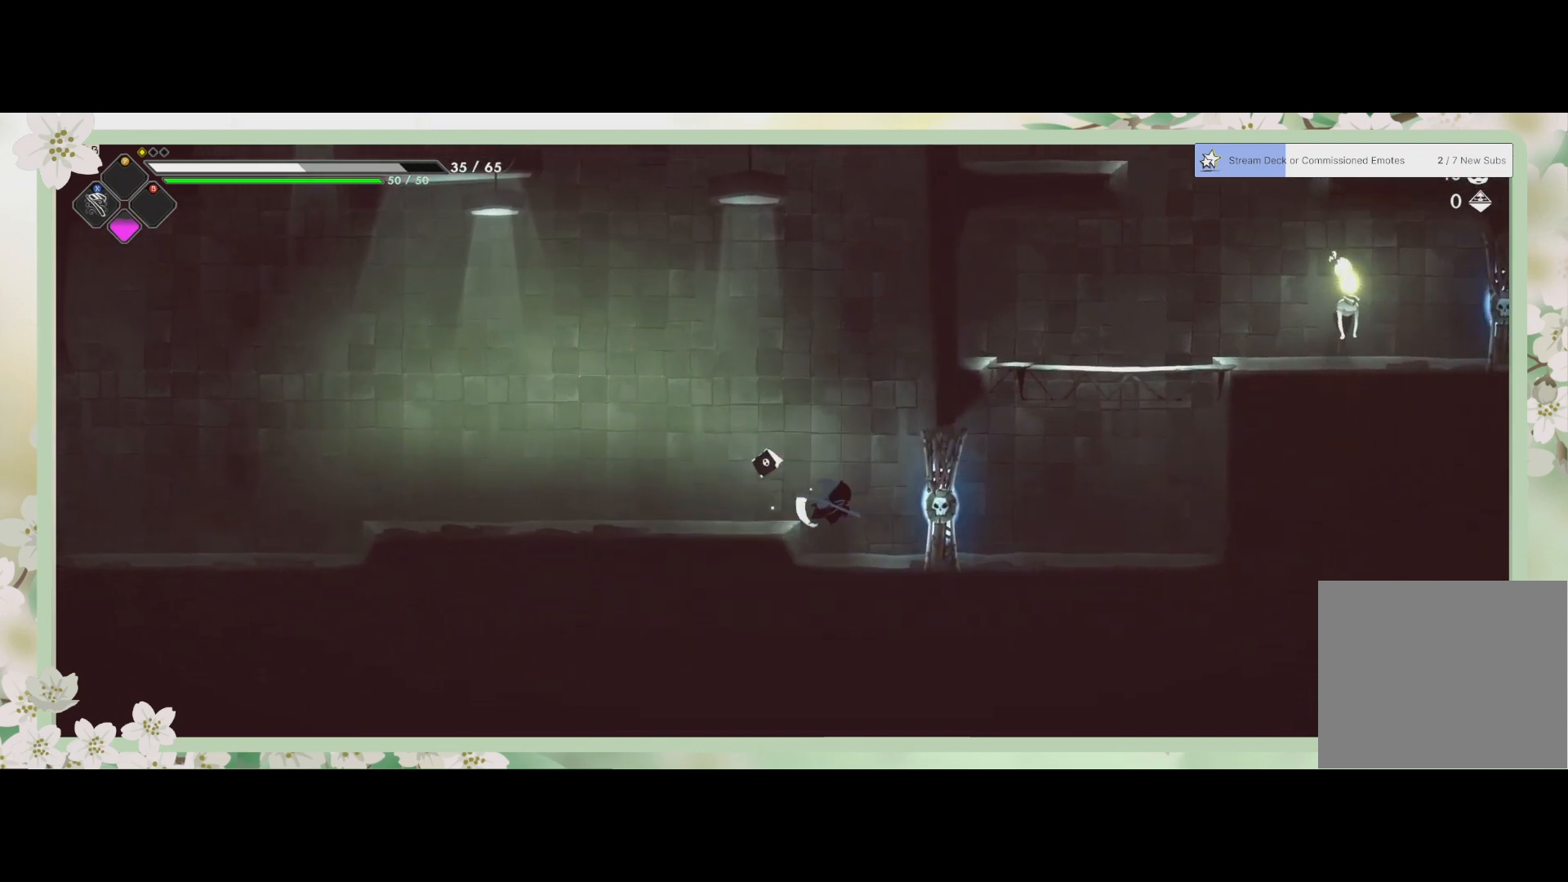
Gameplay with a controller (PlayStation layout); each line is a JSON object with the inputs held at the frame after it. "events" lists button and stick changes between this image and that frame as [ms after this image, input, new state], when the widget could be followed in between. Not read: right_stick.
{"buttons": [], "left_stick": "right", "events": [[133, "SQUARE", "up"], [200, "SQUARE", "down"], [333, "SQUARE", "up"]]}
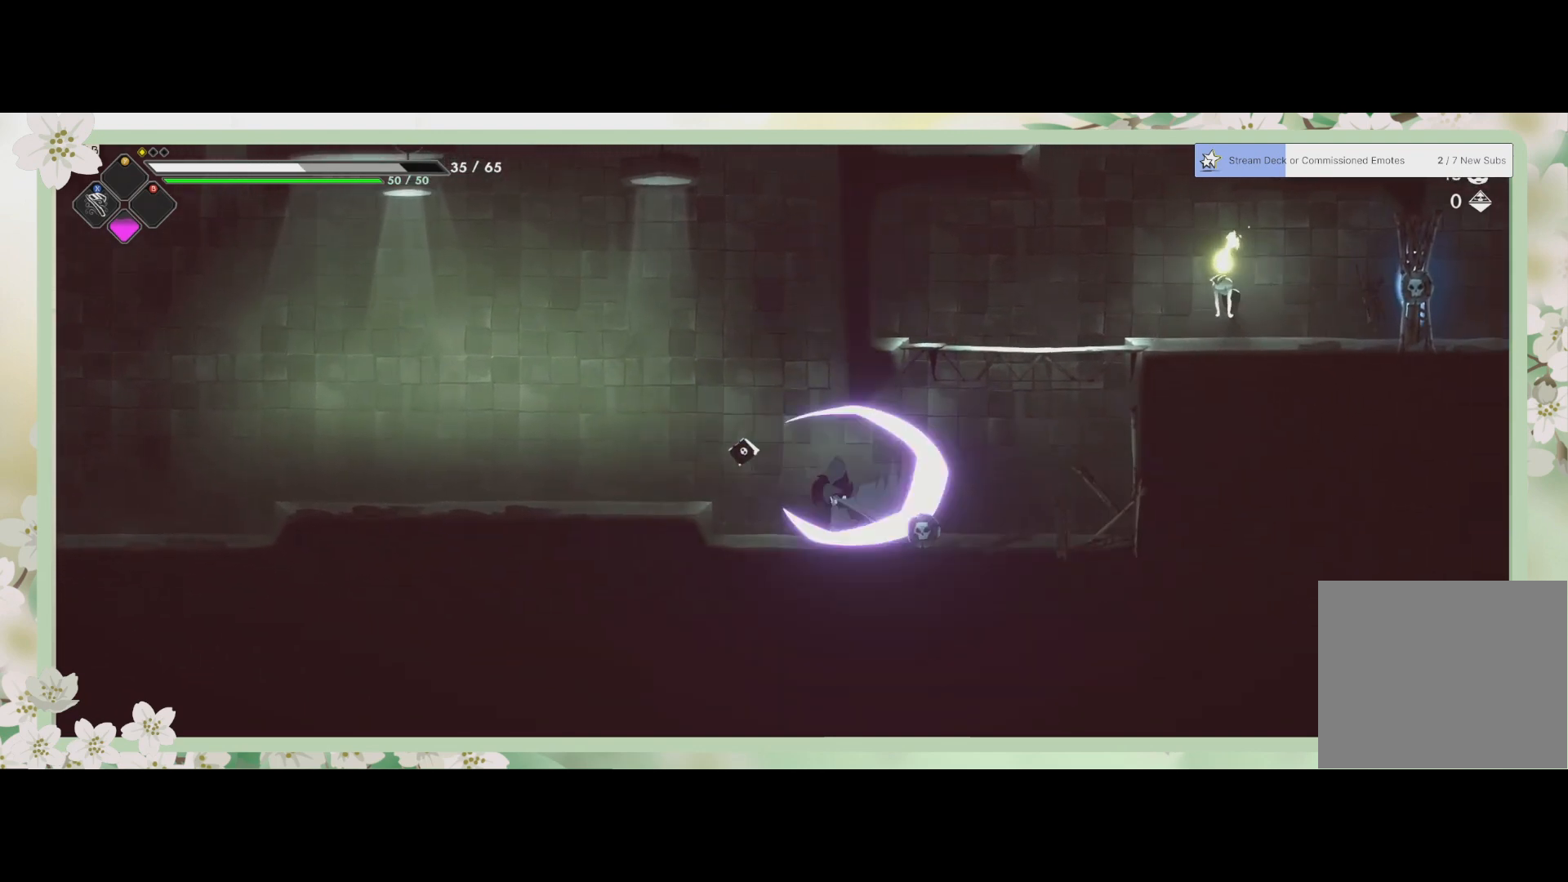
{"buttons": [], "left_stick": "right", "events": []}
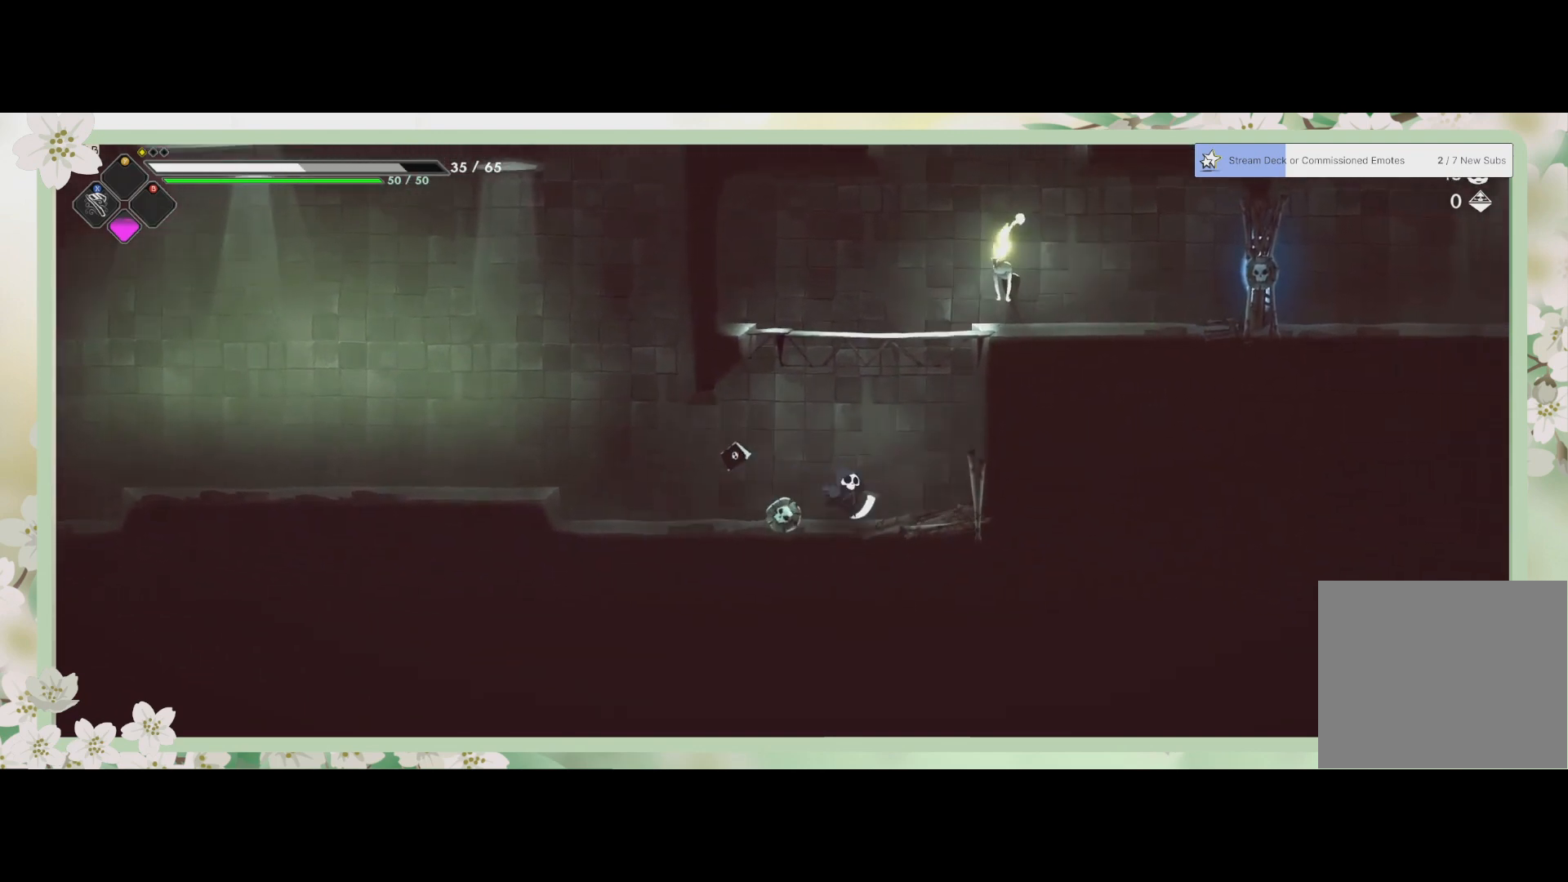
{"buttons": ["L3"], "left_stick": "up", "events": [[133, "left_stick", "up-right"], [200, "CROSS", "down"], [267, "L3", "down"], [267, "left_stick", "up"], [300, "CROSS", "up"], [367, "SQUARE", "down"], [467, "SQUARE", "up"]]}
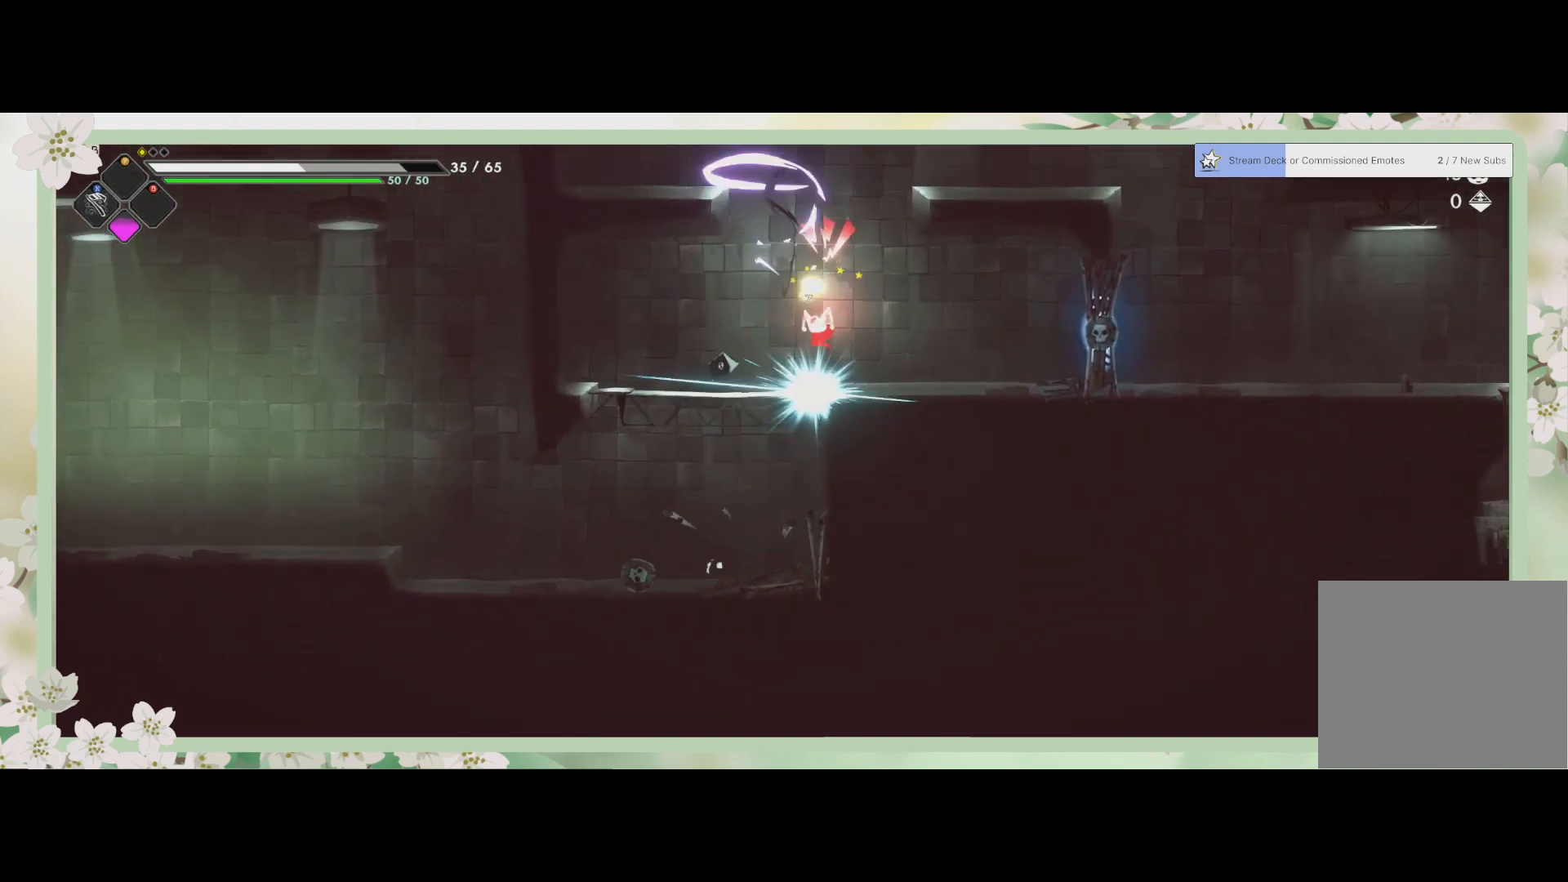
{"buttons": [], "left_stick": "down", "events": [[67, "SQUARE", "down"], [133, "SQUARE", "up"], [233, "L3", "up"], [300, "left_stick", "down"], [433, "SQUARE", "down"], [500, "SQUARE", "up"]]}
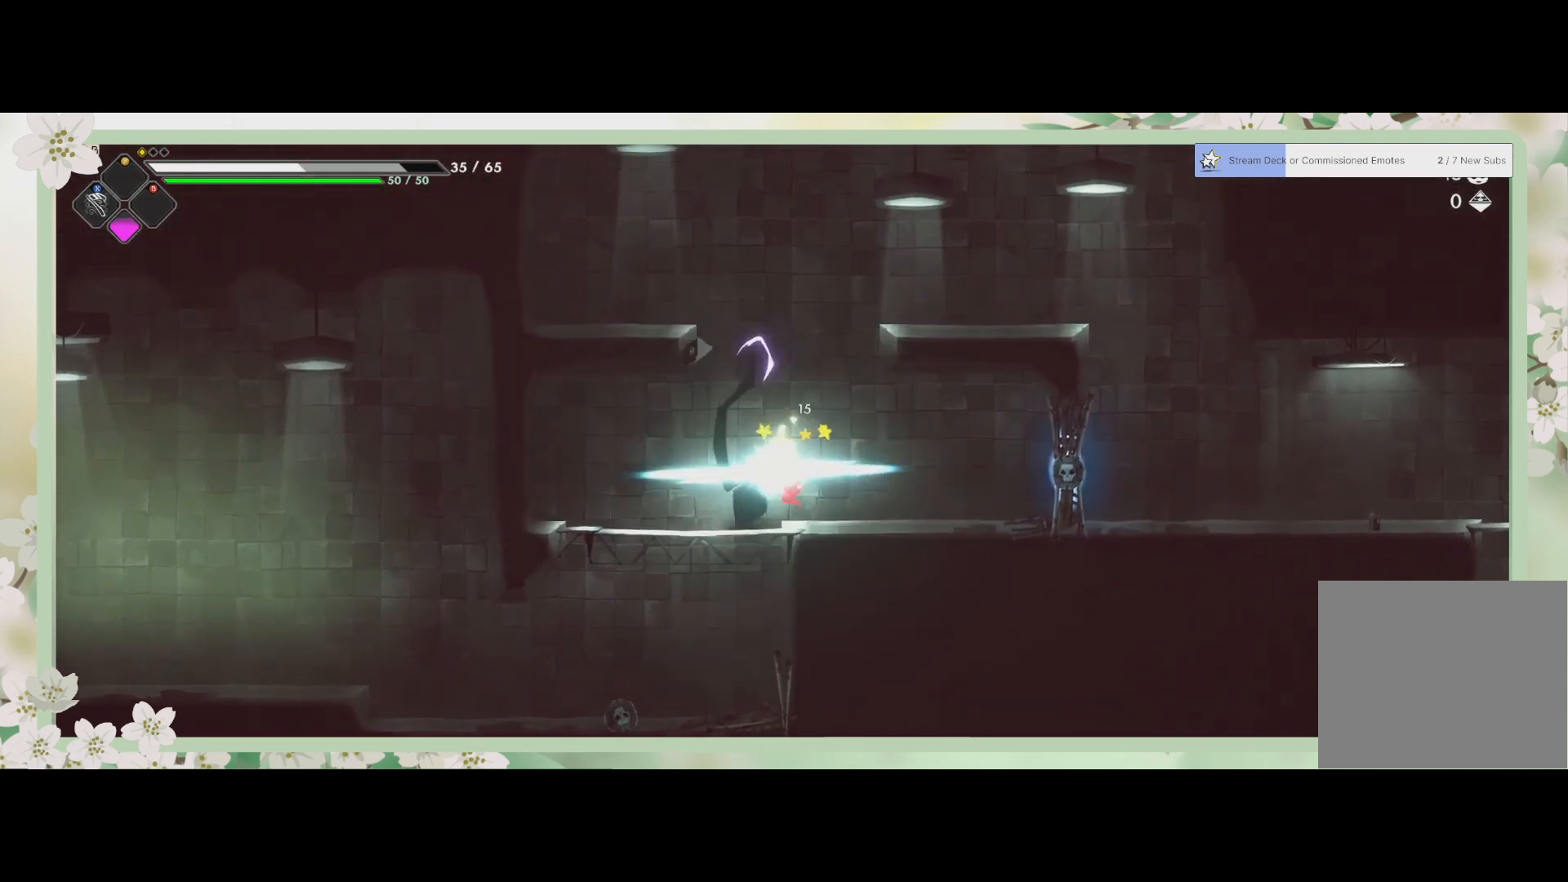
{"buttons": [], "left_stick": "down-right", "events": [[67, "SQUARE", "down"], [133, "SQUARE", "up"], [233, "SQUARE", "down"], [267, "SQUARE", "up"], [333, "left_stick", "down-right"]]}
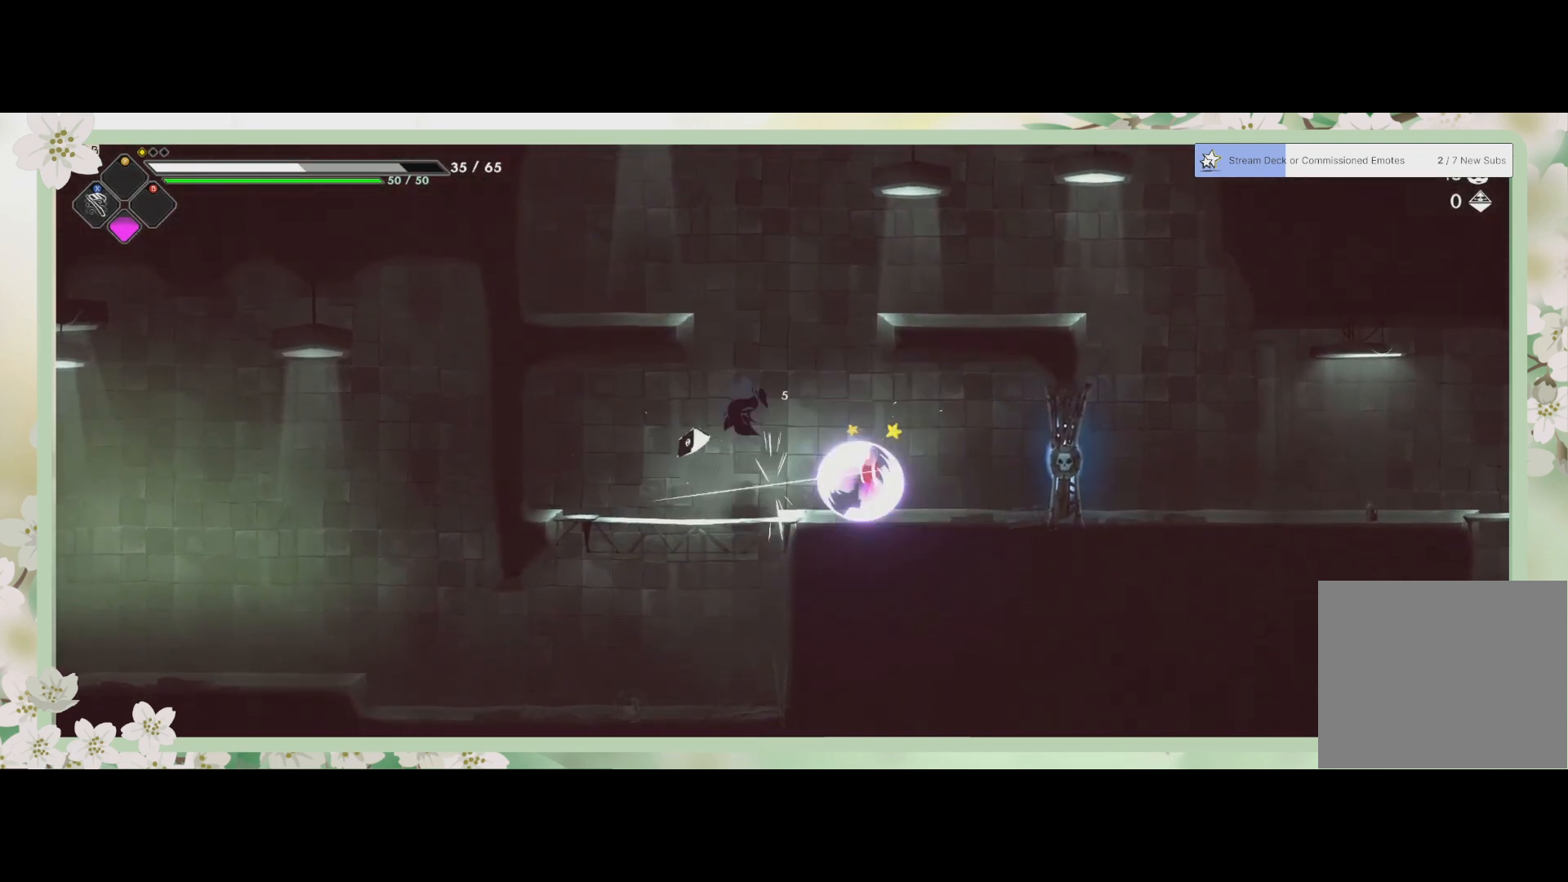
{"buttons": [], "left_stick": "center", "events": [[67, "SQUARE", "down"], [133, "SQUARE", "up"], [200, "left_stick", "center"]]}
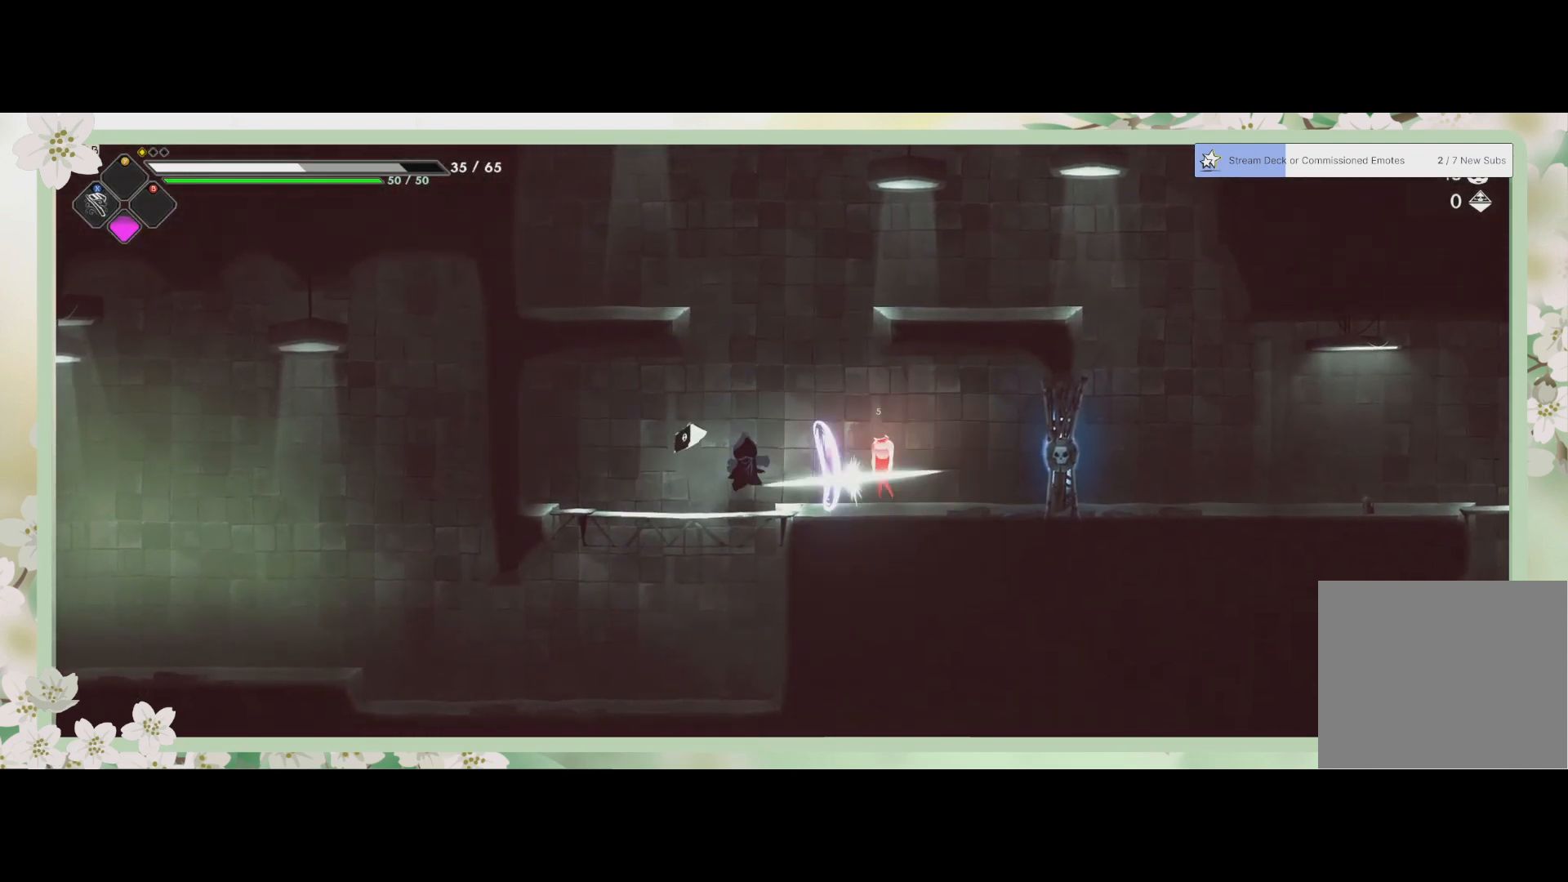
{"buttons": [], "left_stick": "center", "events": [[67, "SQUARE", "down"], [100, "left_stick", "right"], [200, "SQUARE", "up"], [333, "SQUARE", "down"], [333, "left_stick", "center"], [433, "SQUARE", "up"]]}
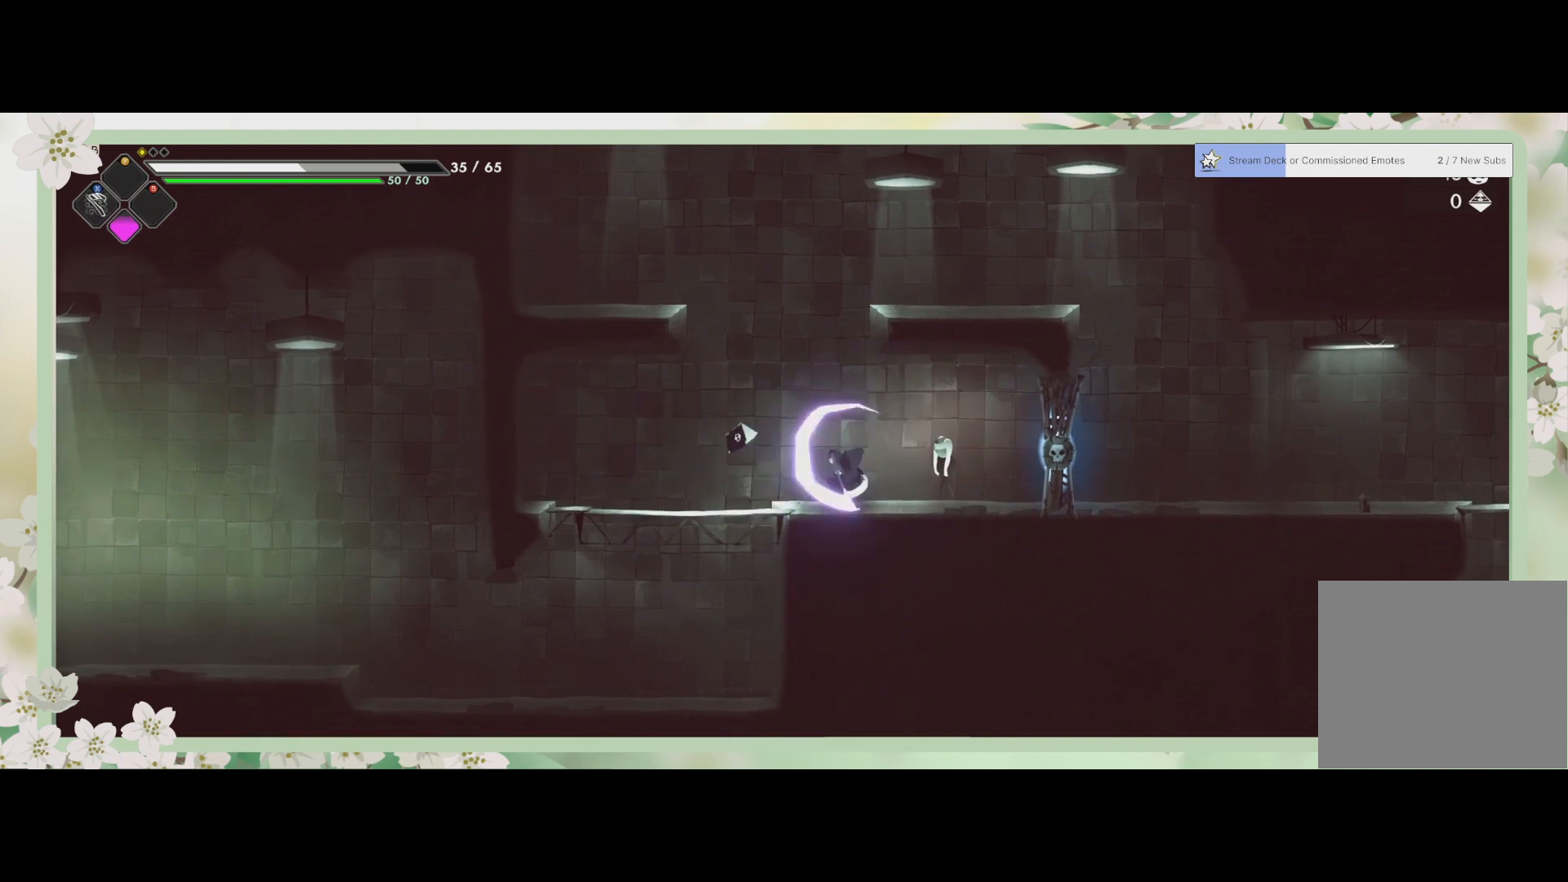
{"buttons": [], "left_stick": "center", "events": [[67, "left_stick", "right"], [100, "SQUARE", "down"], [267, "SQUARE", "up"], [467, "left_stick", "center"]]}
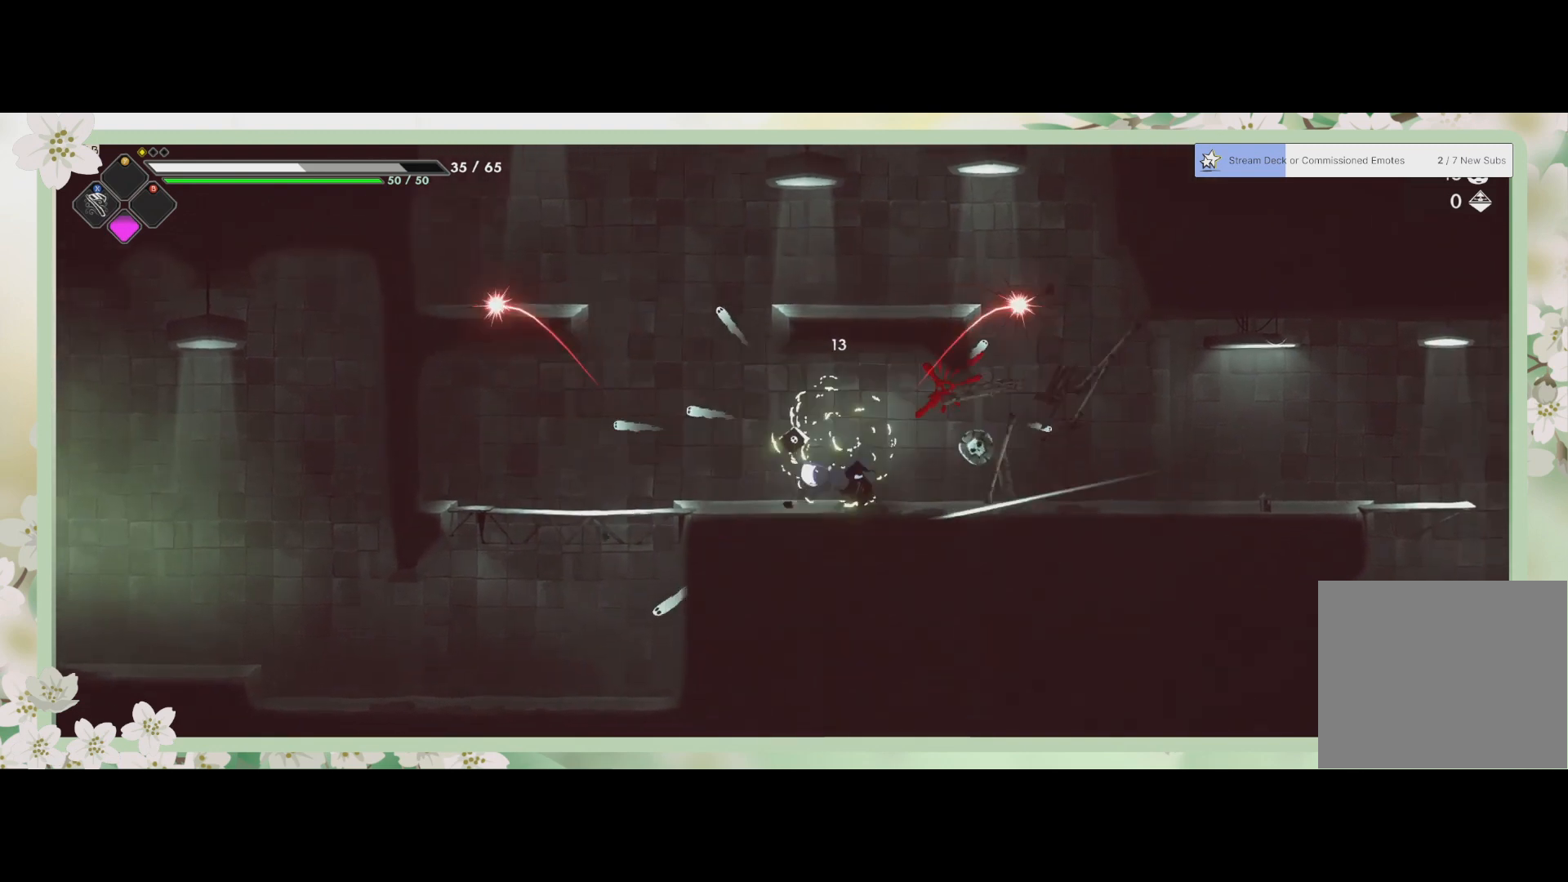
{"buttons": [], "left_stick": "up-right", "events": [[133, "left_stick", "right"], [400, "left_stick", "up-right"]]}
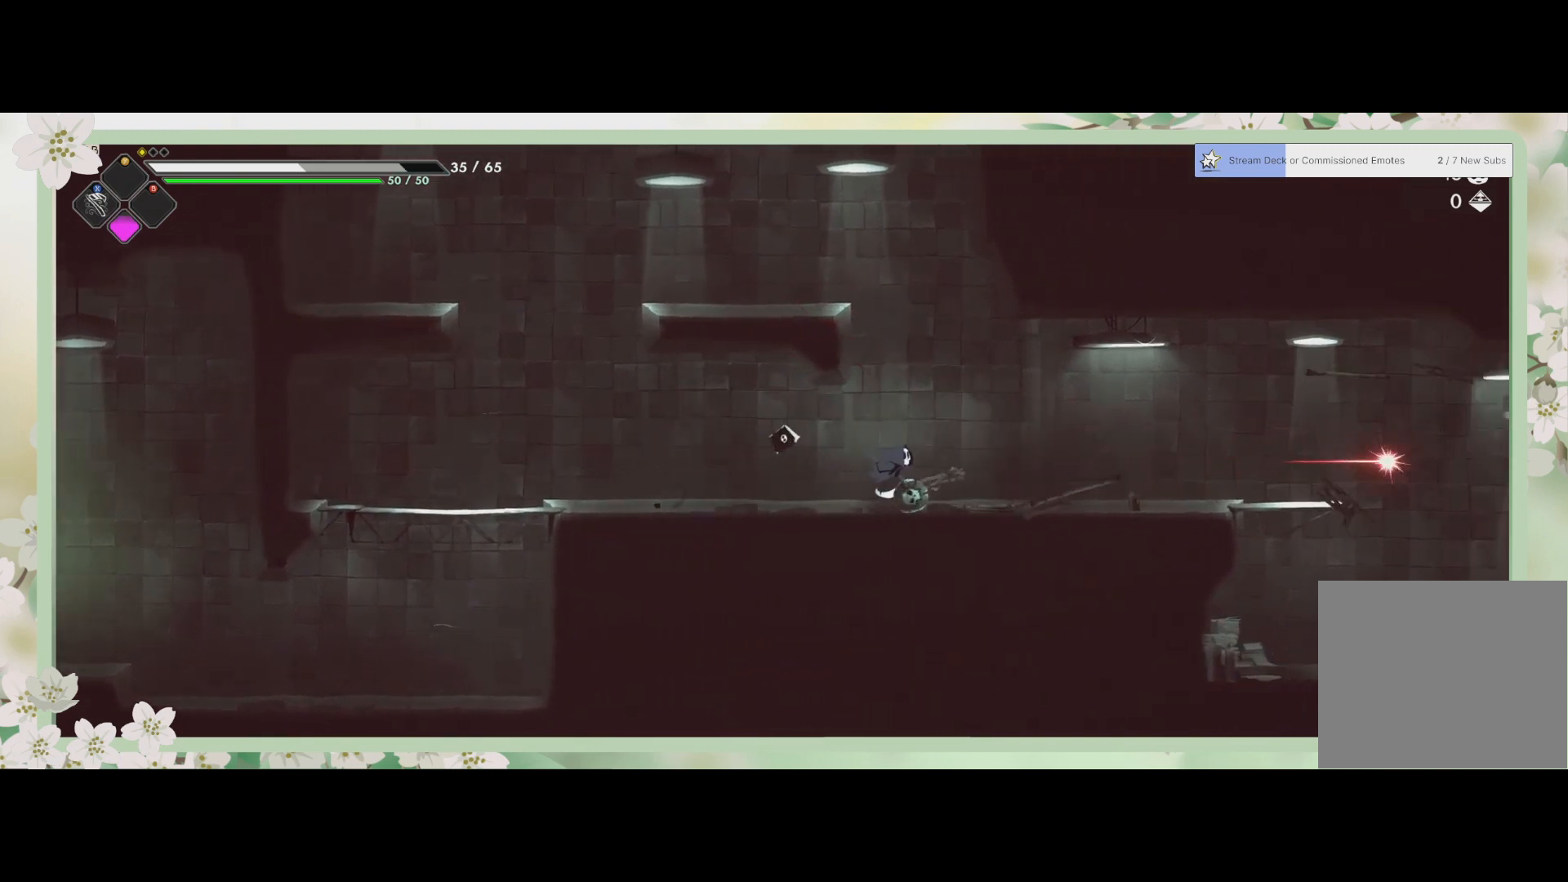
{"buttons": [], "left_stick": "right", "events": [[233, "CROSS", "down"], [333, "CROSS", "up"], [333, "left_stick", "right"]]}
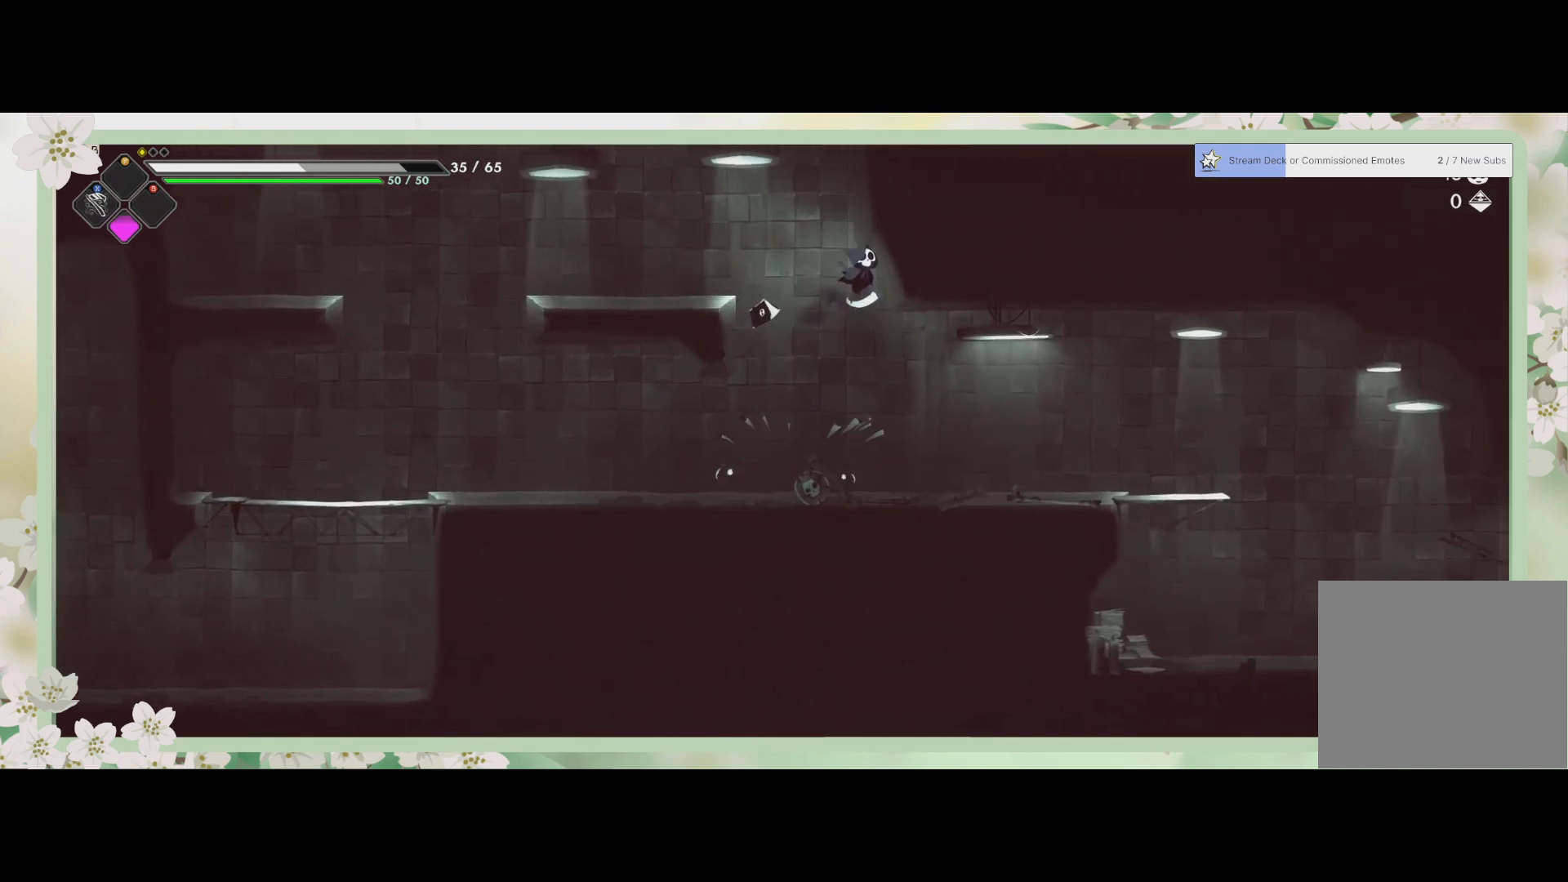
{"buttons": [], "left_stick": "down-right", "events": [[67, "left_stick", "down-right"]]}
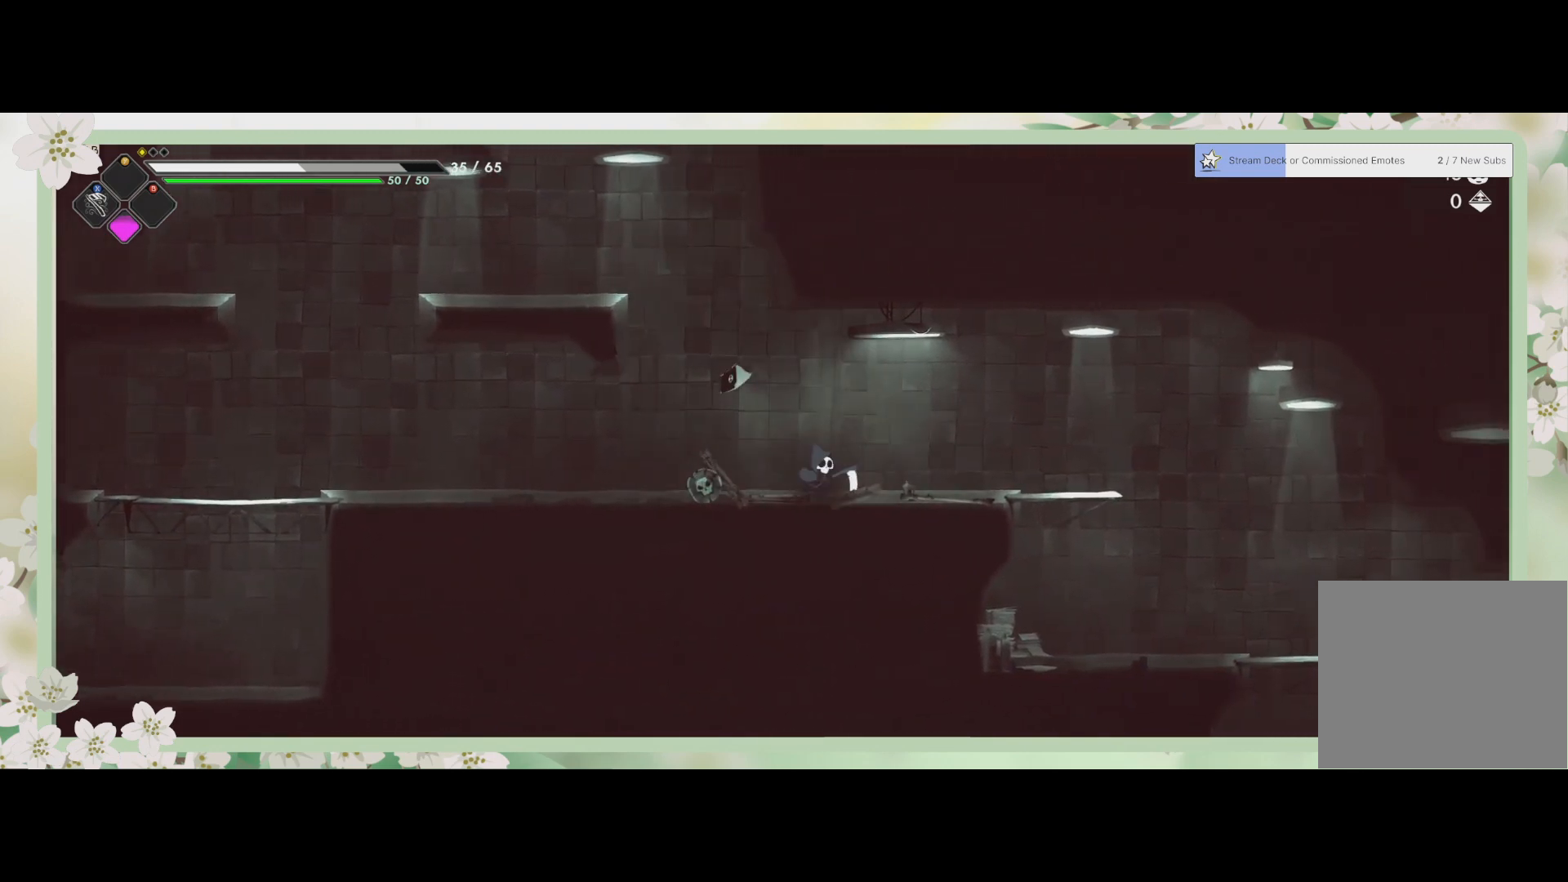
{"buttons": [], "left_stick": "center", "events": [[200, "L1", "down"], [200, "left_stick", "center"], [300, "L1", "up"]]}
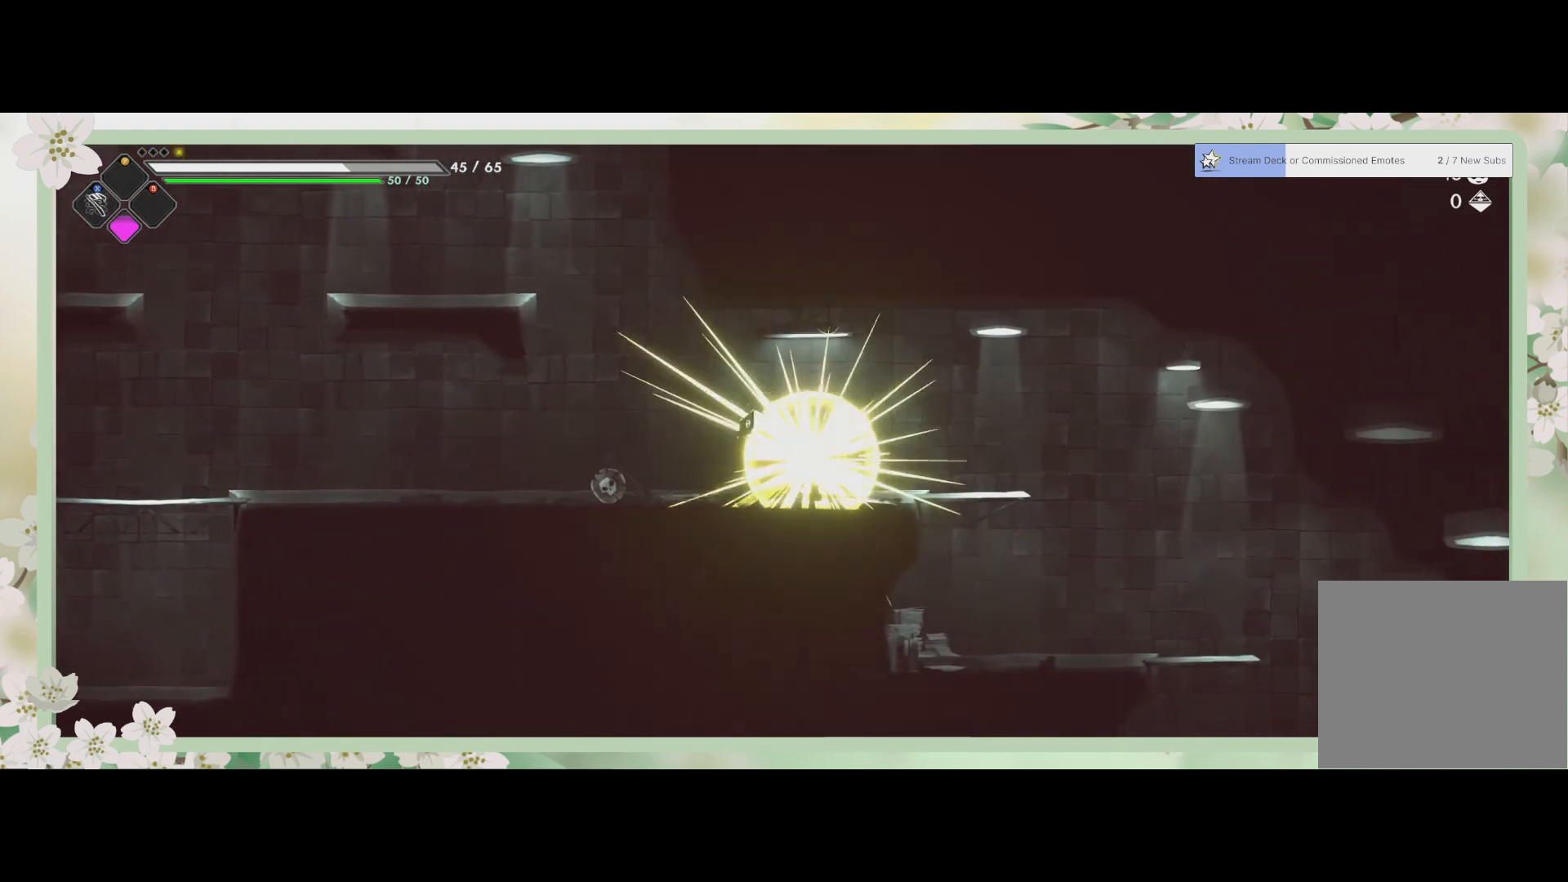
{"buttons": [], "left_stick": "right", "events": [[333, "left_stick", "right"]]}
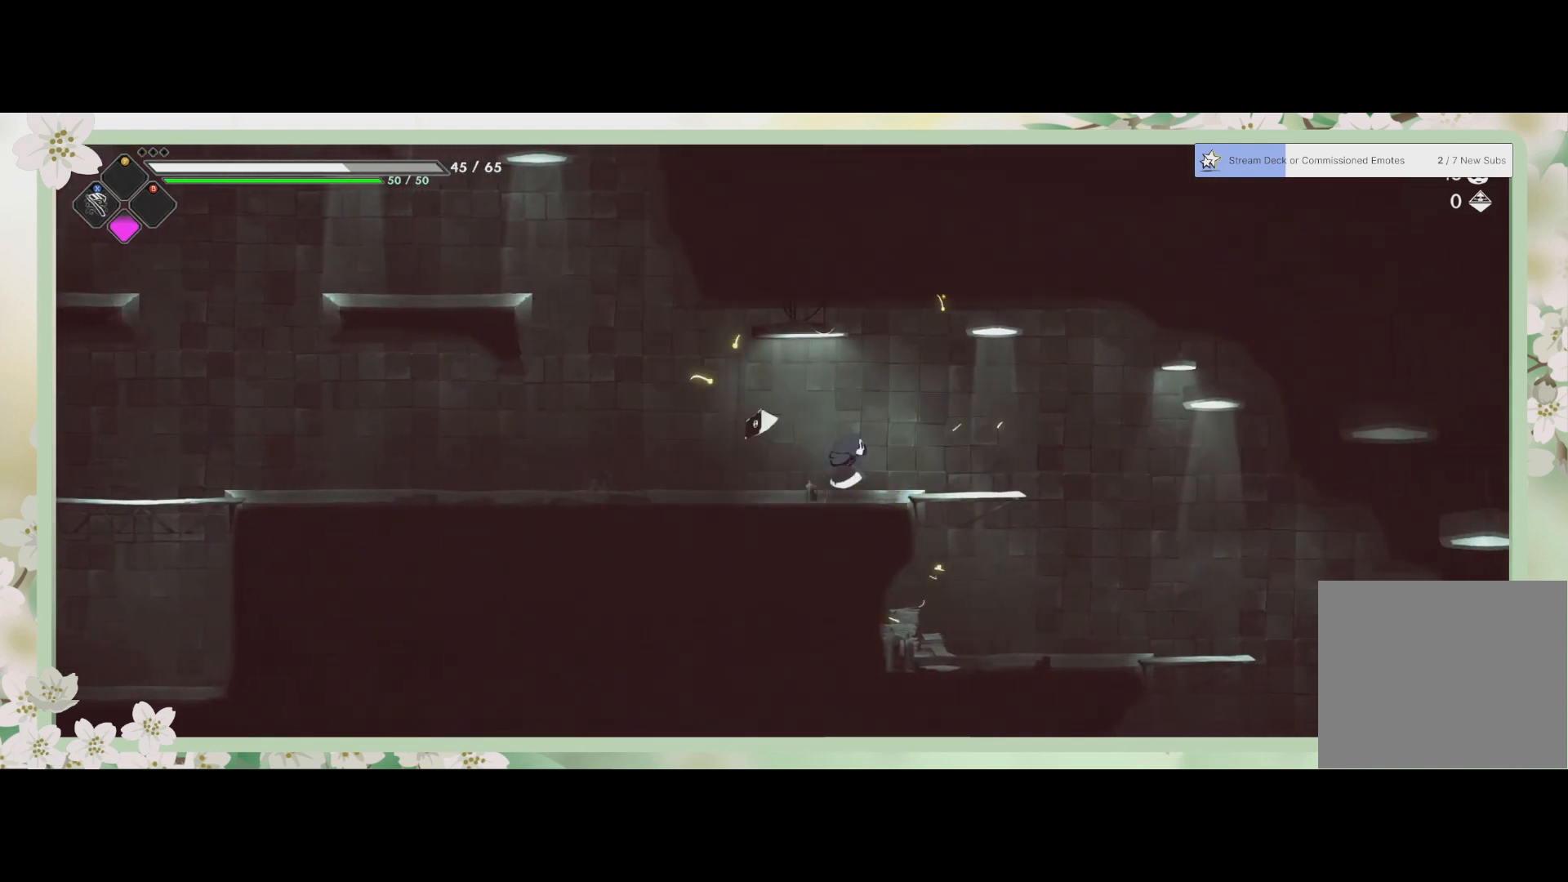
{"buttons": [], "left_stick": "down-right", "events": [[67, "R2", "down"], [267, "R2", "up"], [433, "left_stick", "down-right"]]}
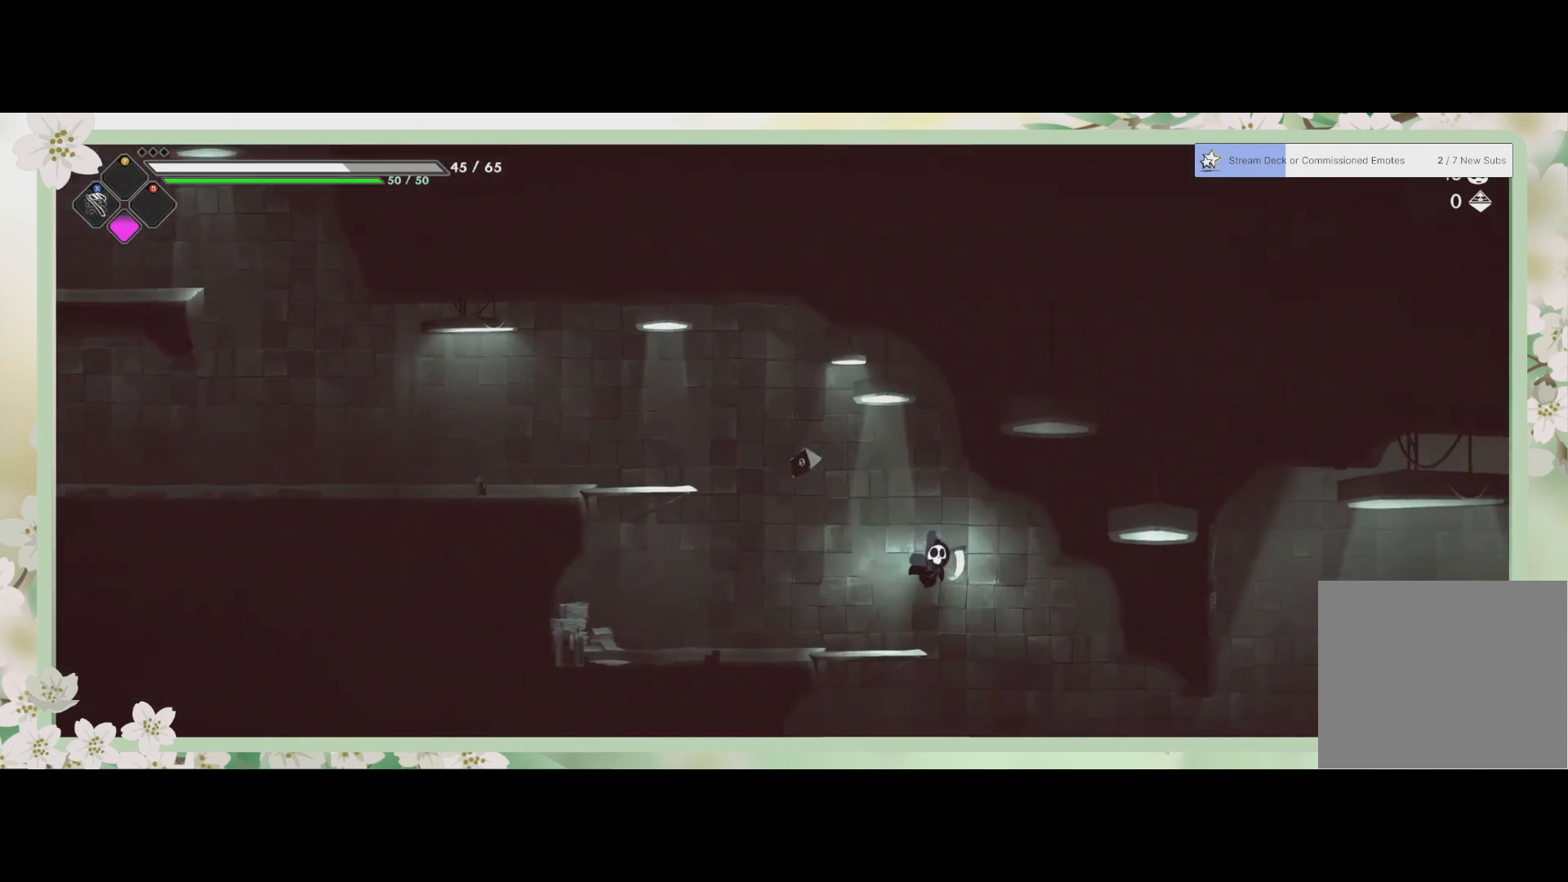
{"buttons": [], "left_stick": "center", "events": [[300, "left_stick", "center"]]}
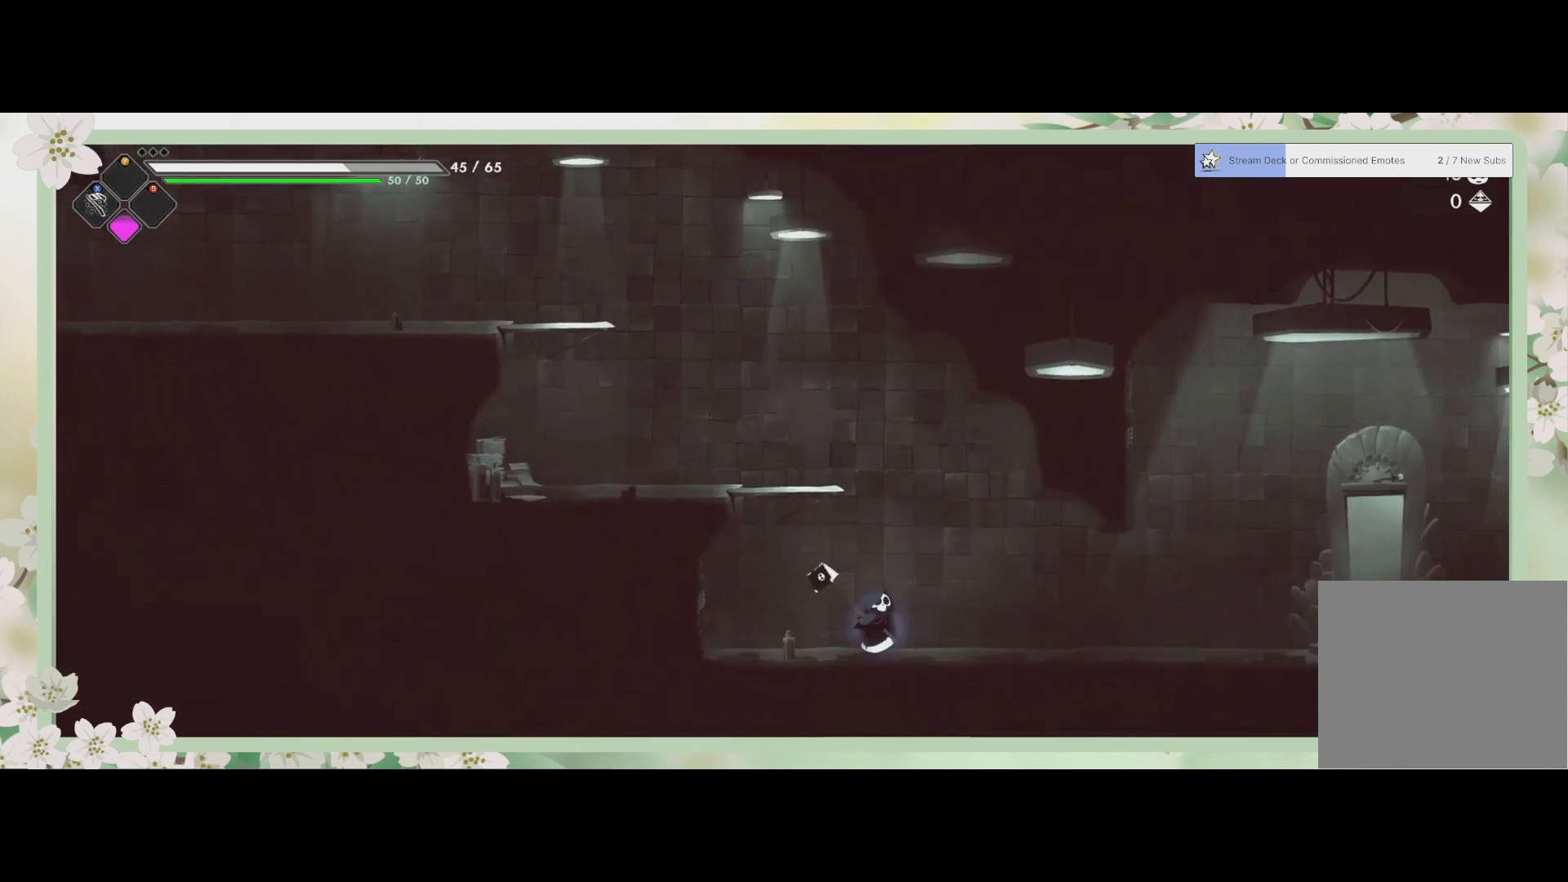
{"buttons": [], "left_stick": "right", "events": [[400, "left_stick", "right"]]}
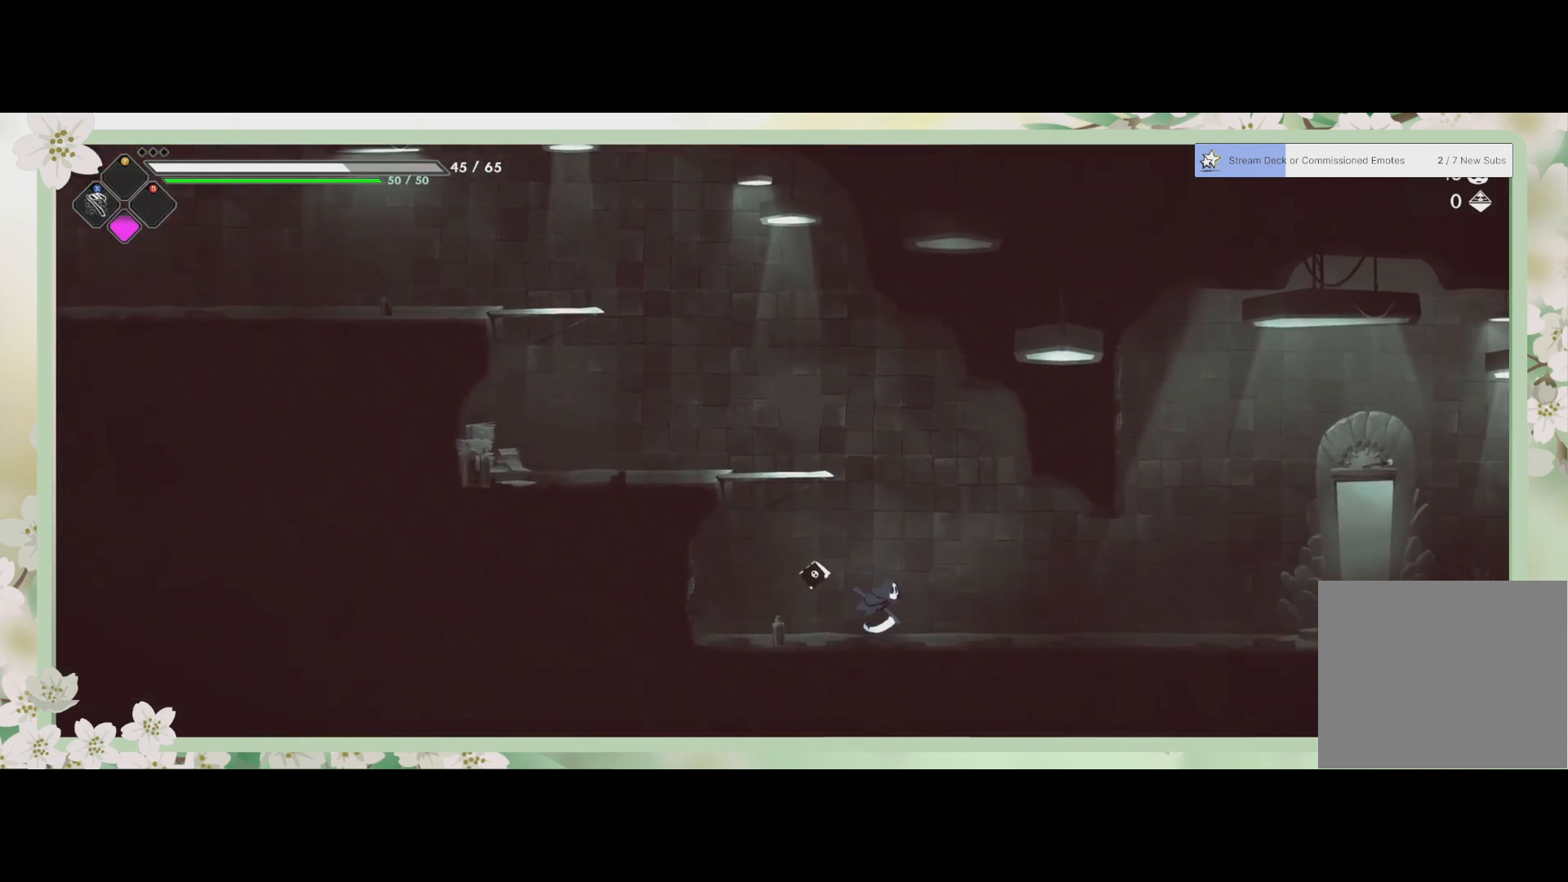
{"buttons": [], "left_stick": "right", "events": []}
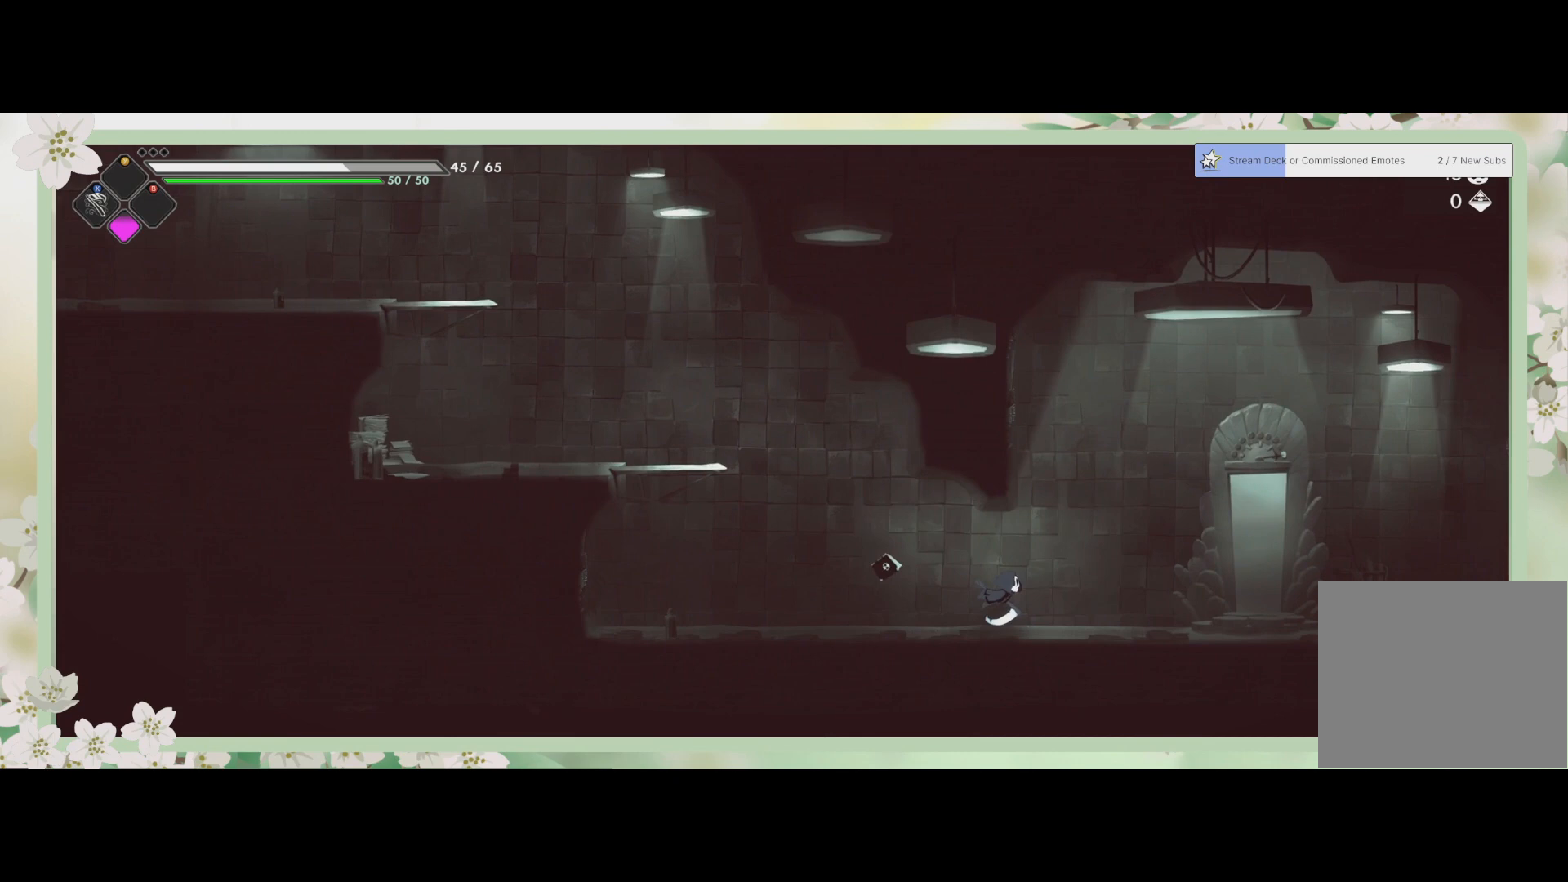
{"buttons": [], "left_stick": "right", "events": []}
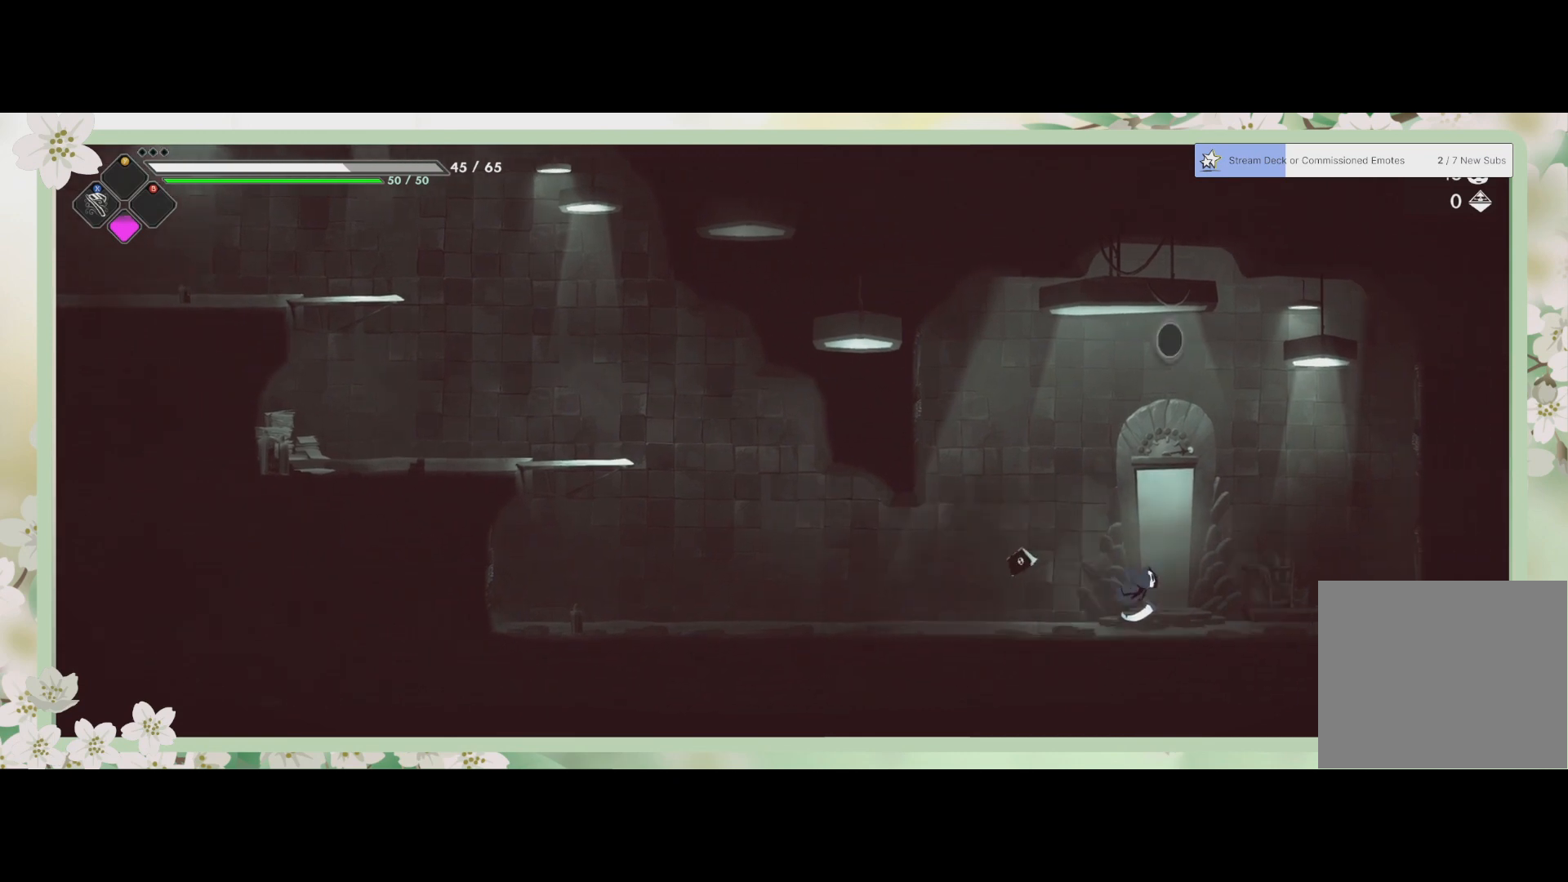
{"buttons": [], "left_stick": "center", "events": [[133, "R1", "down"], [133, "left_stick", "center"], [200, "R1", "up"]]}
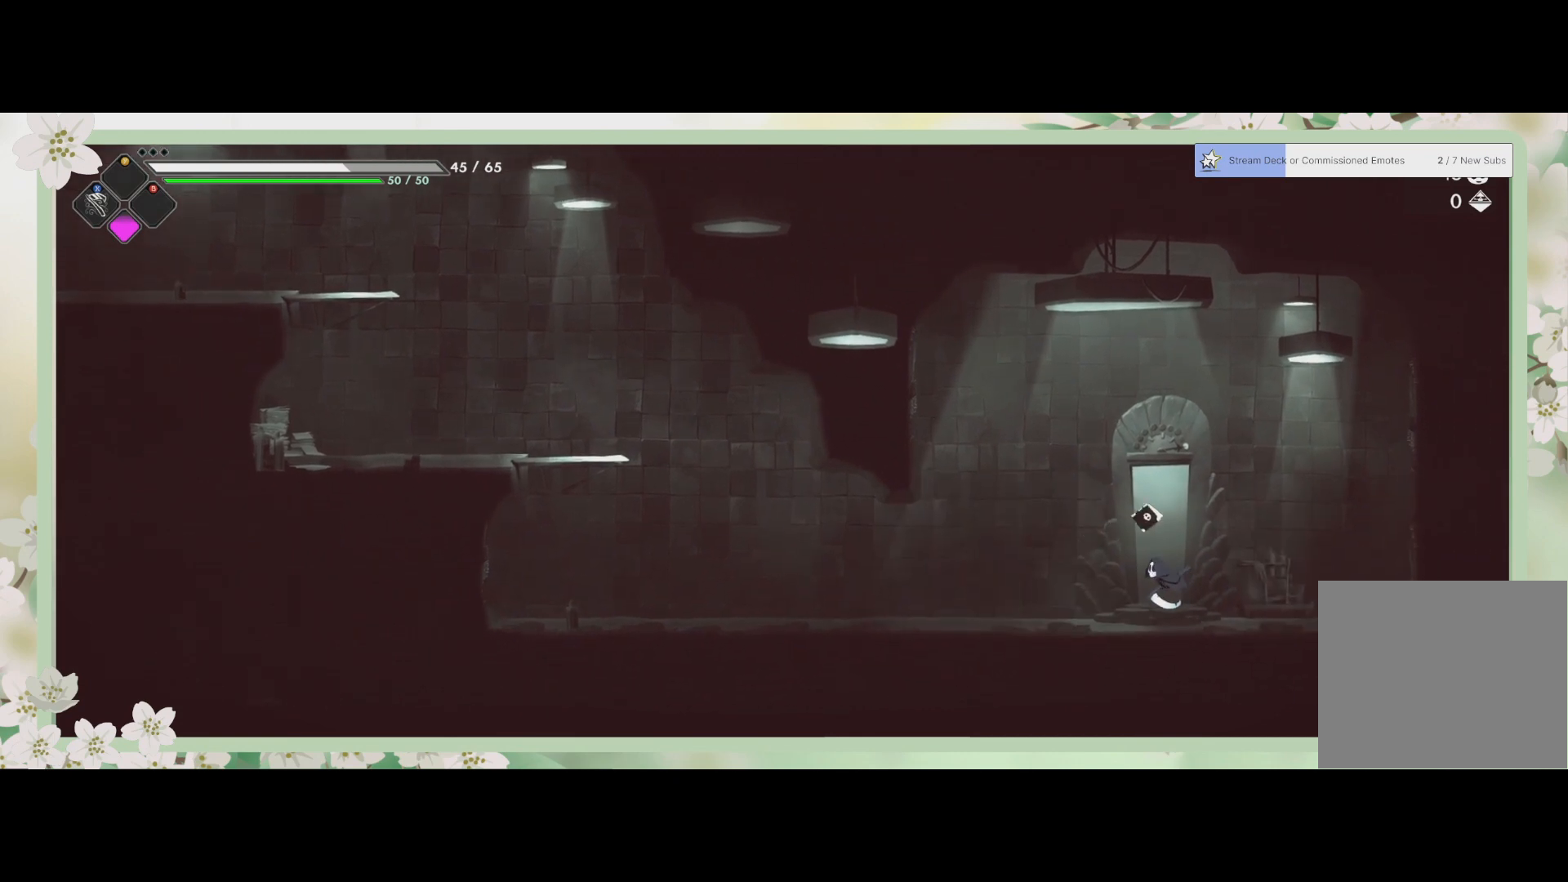
{"buttons": [], "left_stick": "center", "events": []}
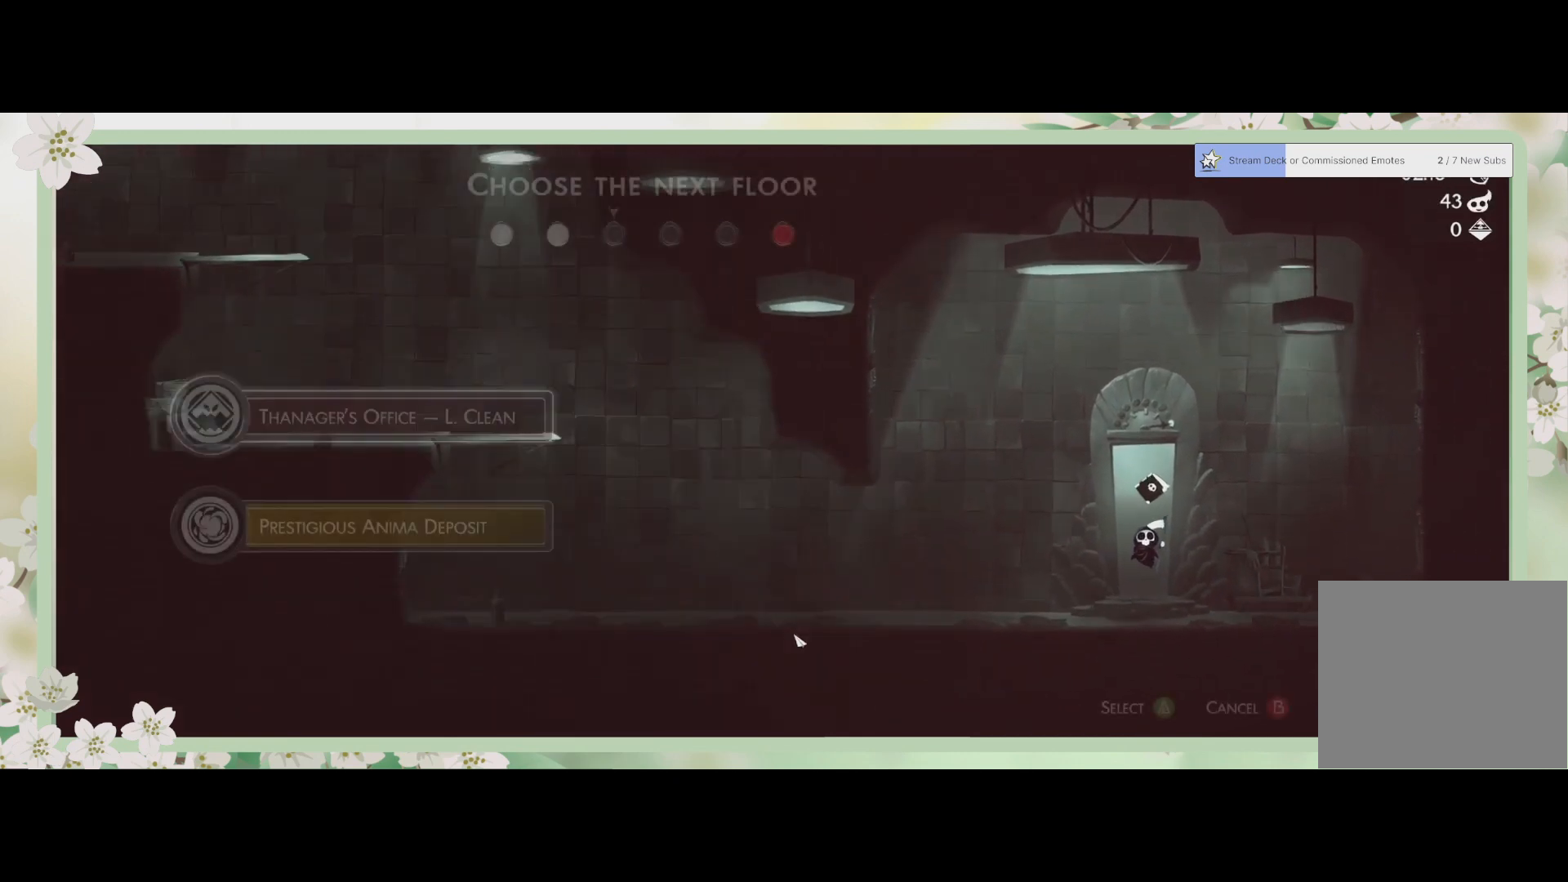
{"buttons": [], "left_stick": "center", "events": []}
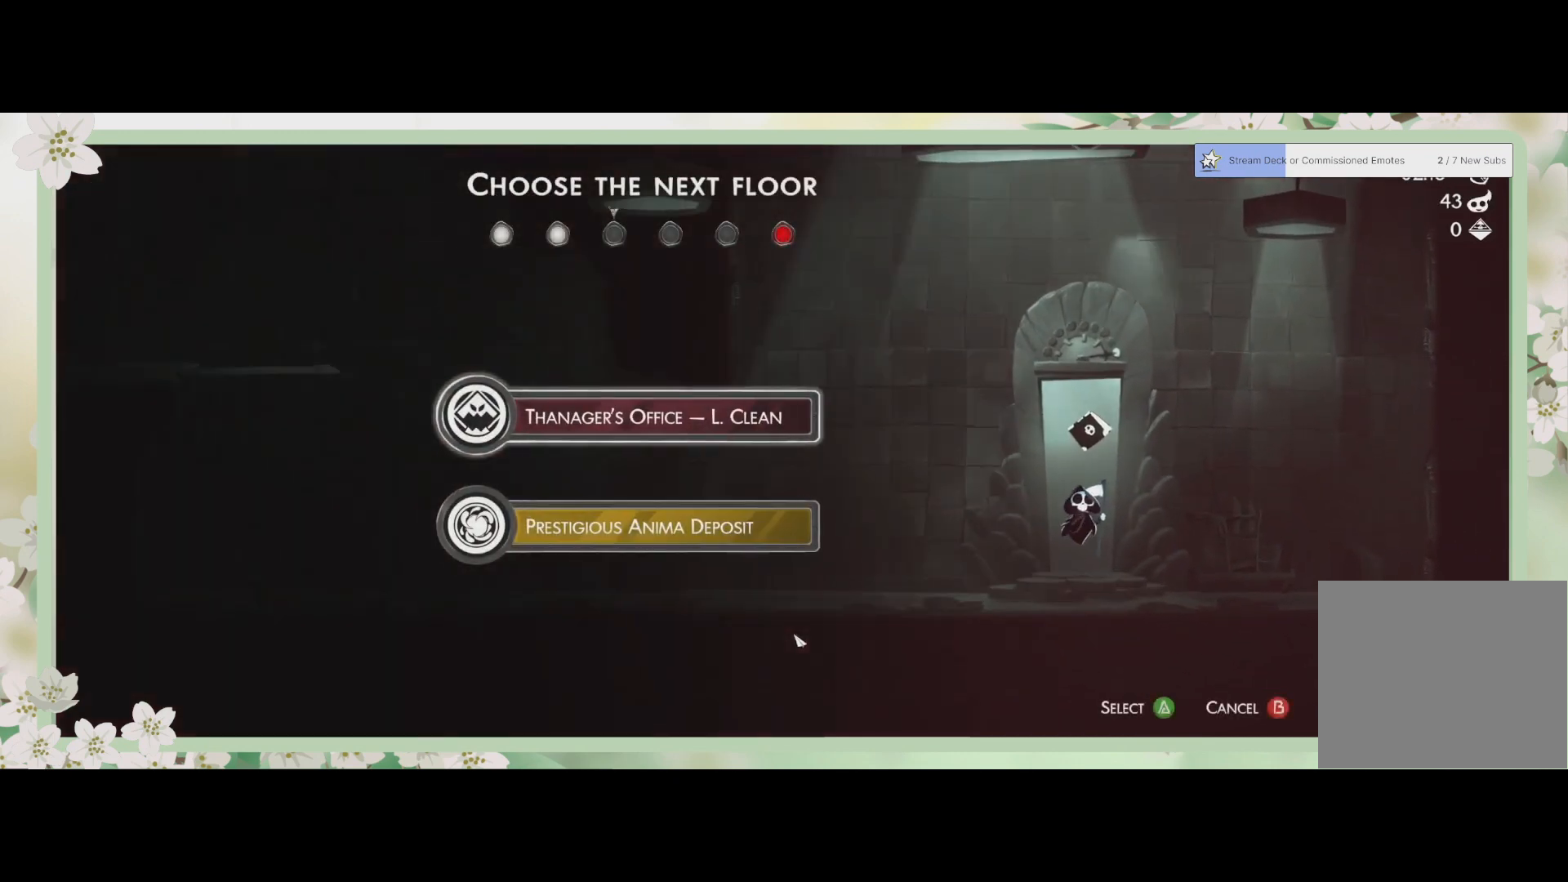
{"buttons": [], "left_stick": "center", "events": []}
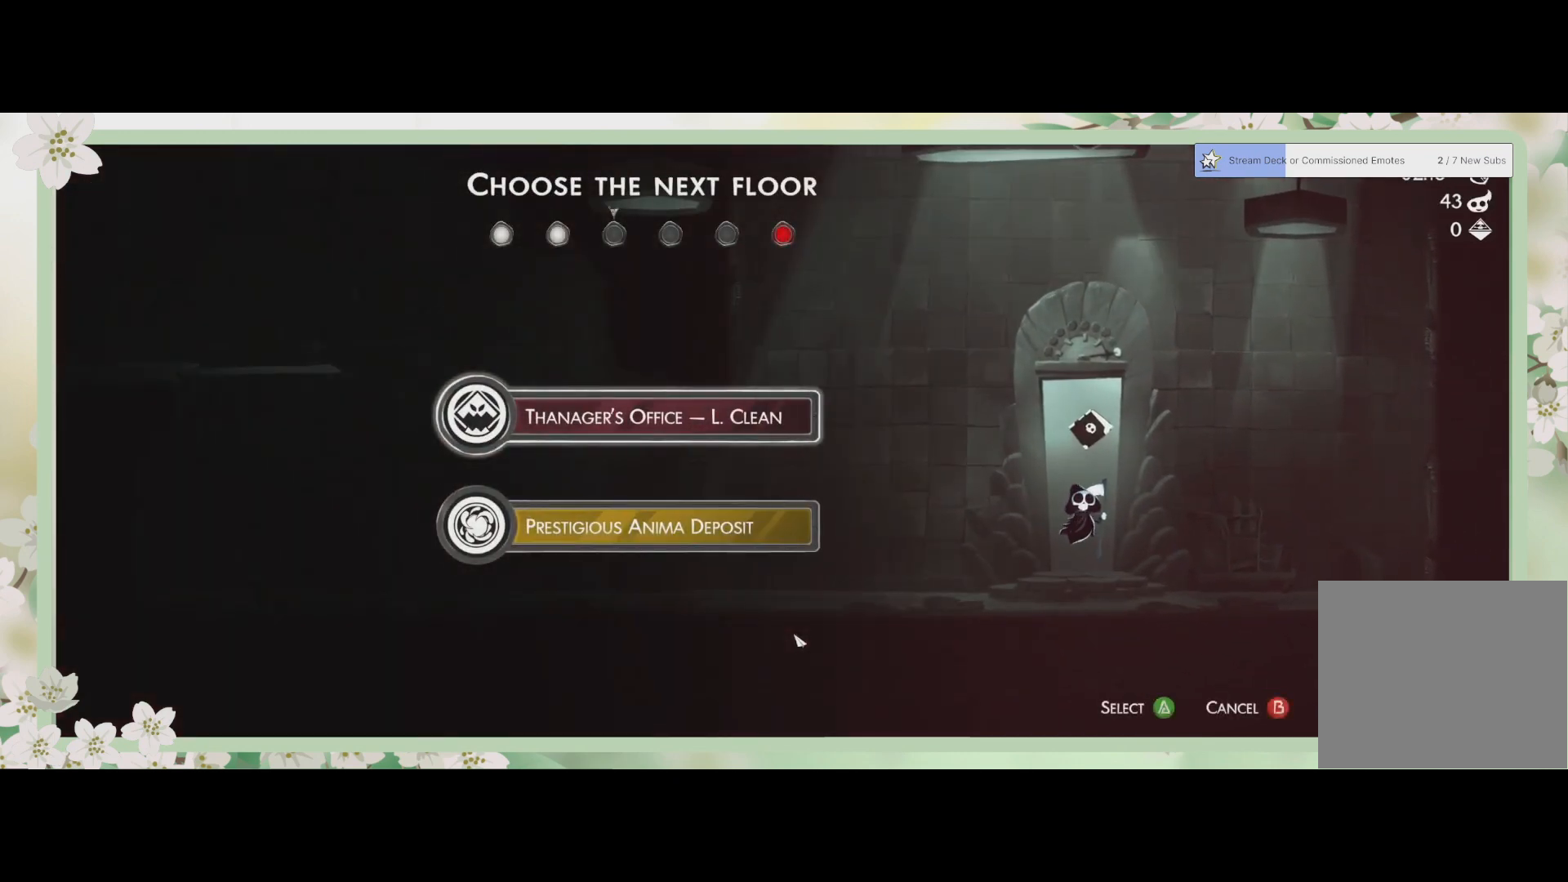
{"buttons": [], "left_stick": "center", "events": []}
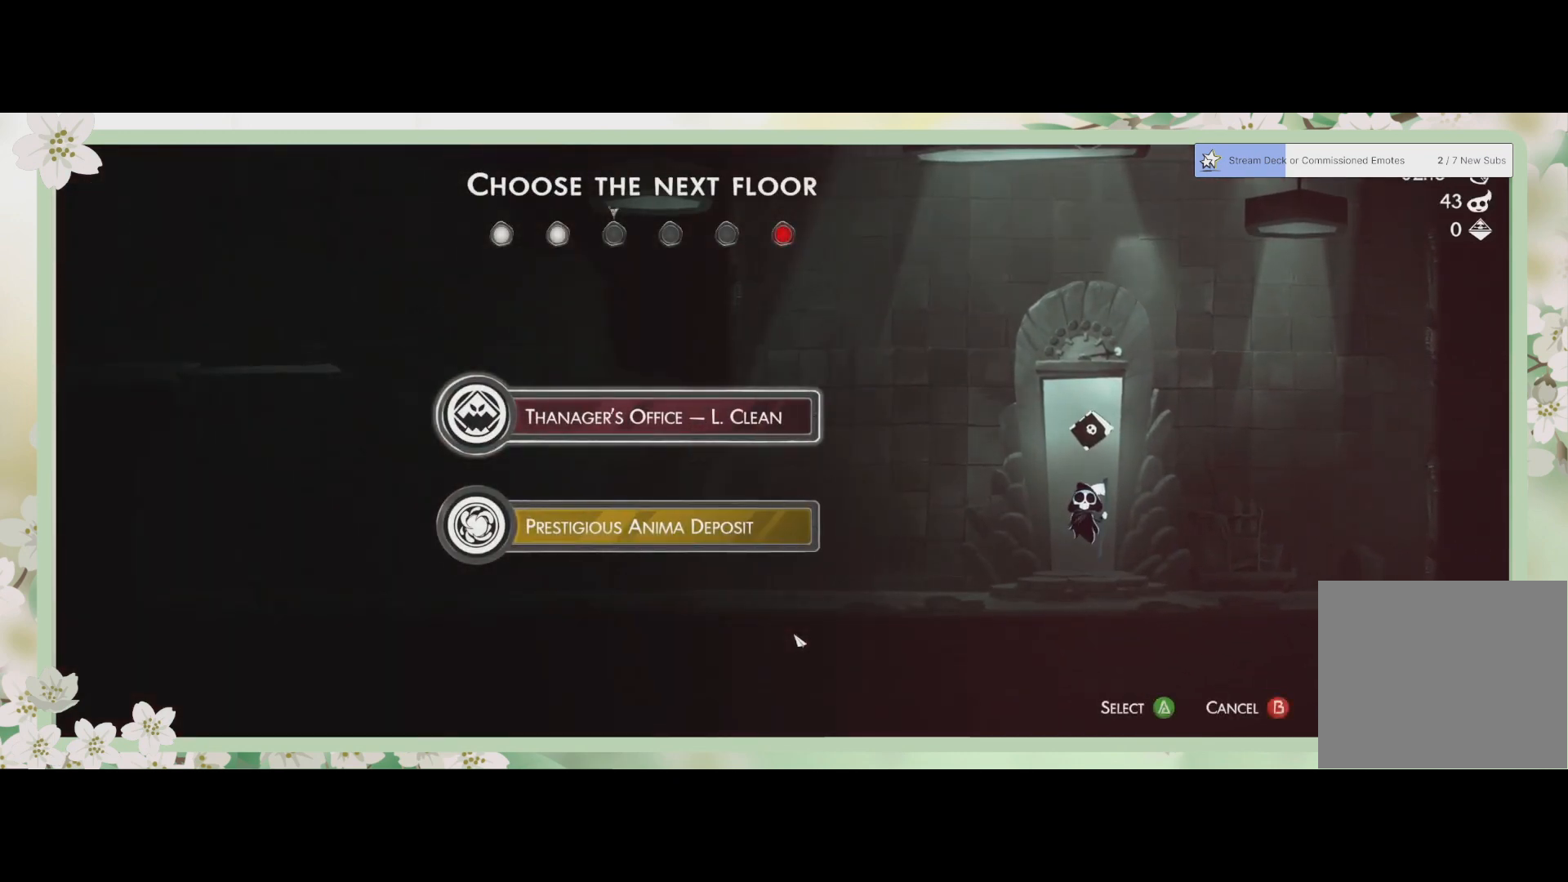
{"buttons": [], "left_stick": "center", "events": [[100, "DPAD_DOWN", "down"], [233, "DPAD_DOWN", "up"]]}
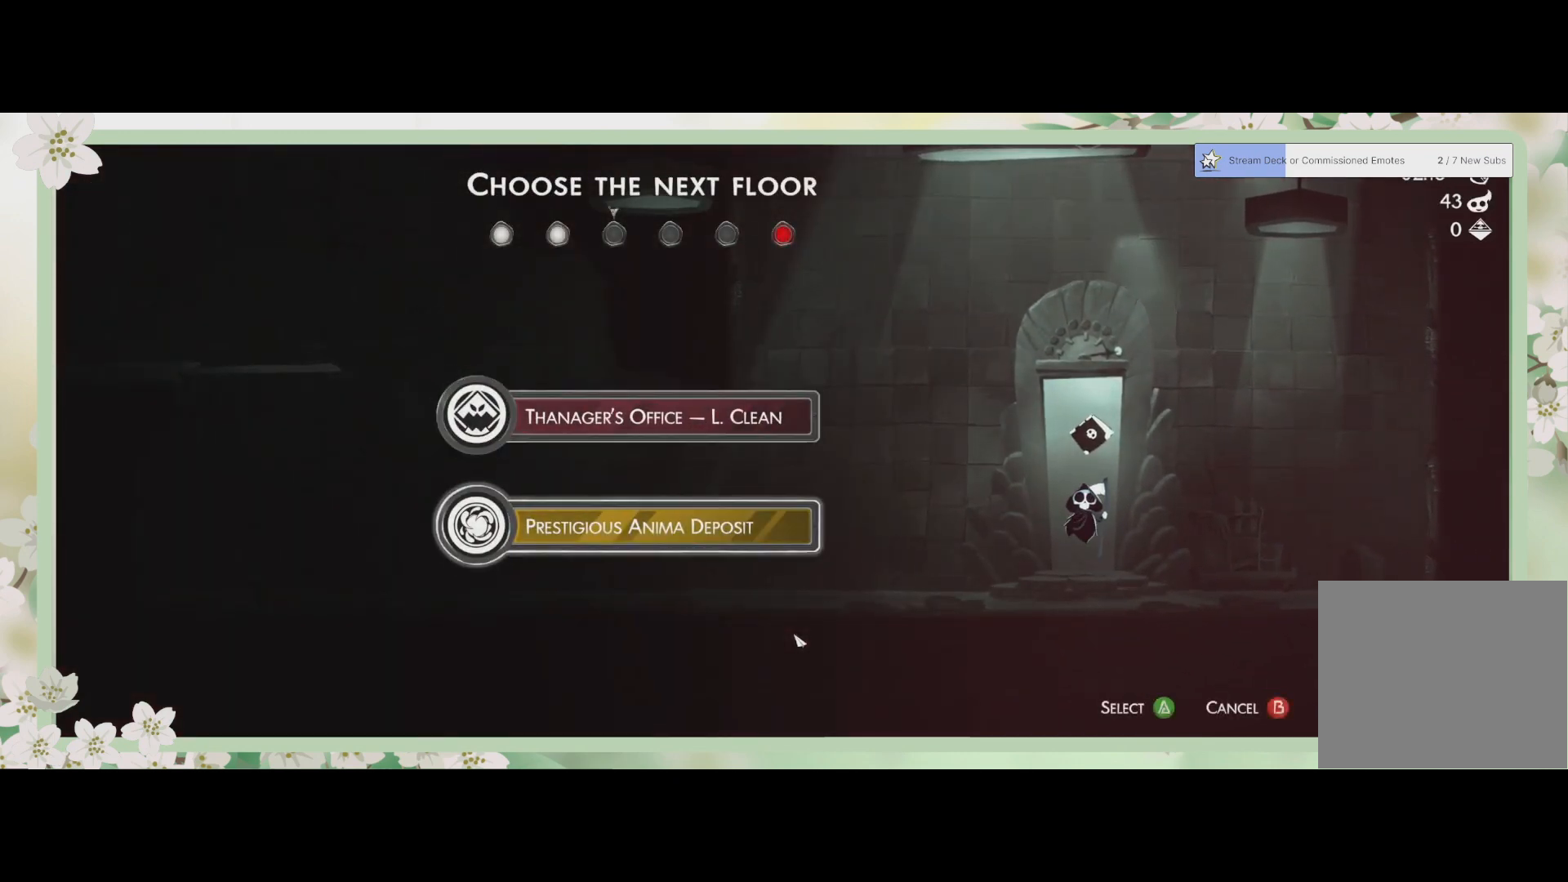
{"buttons": ["CROSS"], "left_stick": "center", "events": [[467, "CROSS", "down"]]}
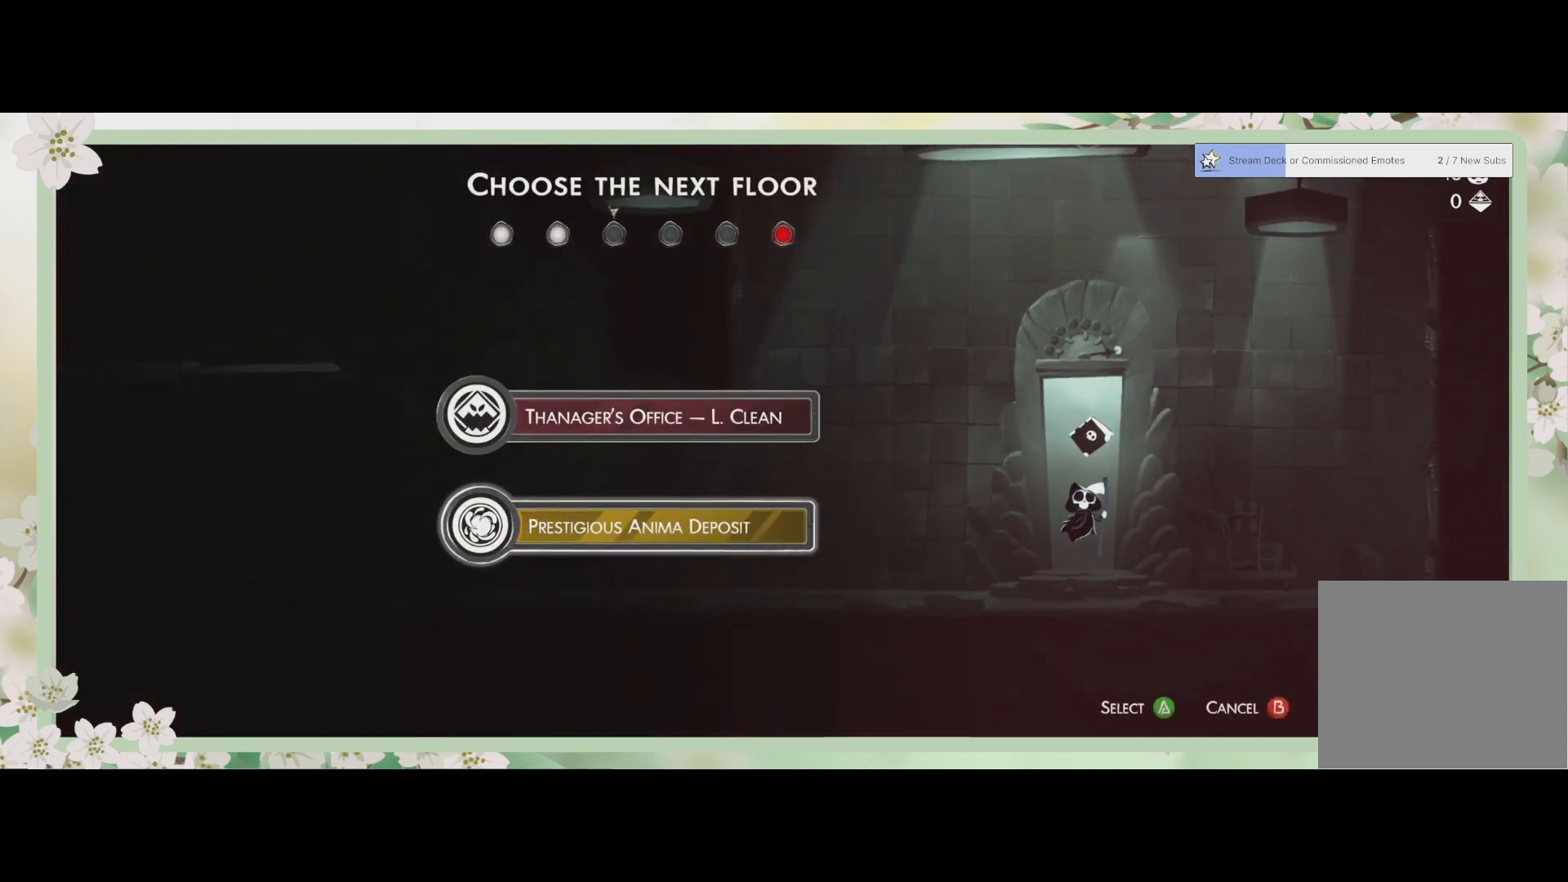
{"buttons": [], "left_stick": "center", "events": [[133, "CROSS", "up"]]}